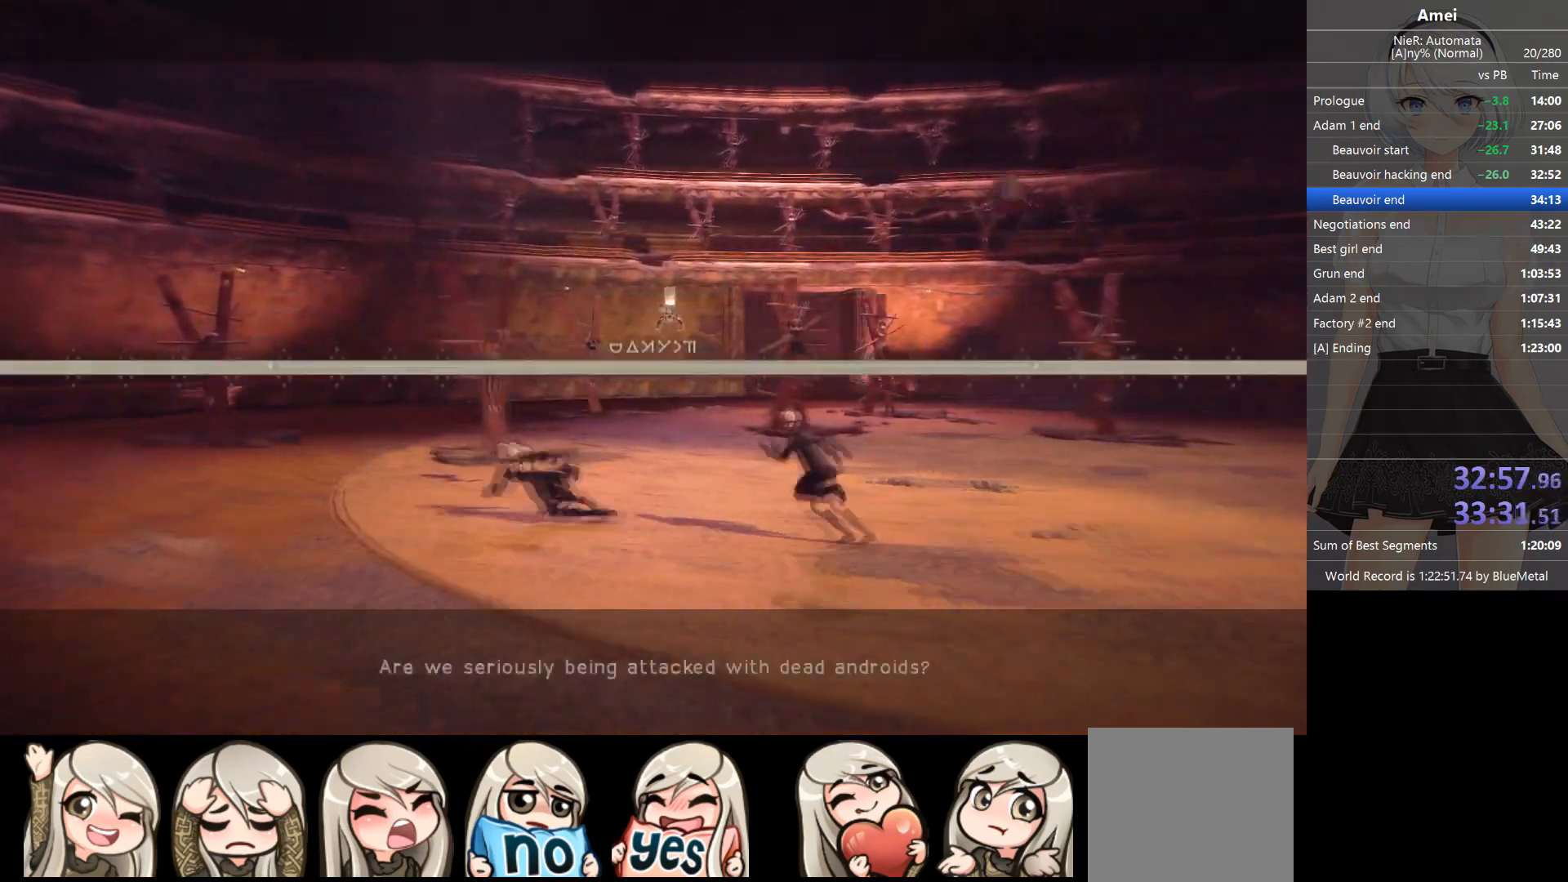
Gameplay with a controller (Xbox layout); each line is a JSON object with the inputs held at the frame after it. "events" lists button and stick changes between this image and that frame as [ms after this image, input, new state], when the widget could be followed in between.
{"buttons": ["B", "L2"], "left_stick": "left", "right_stick": "center", "events": [[266, "right_stick", "center"], [400, "B", "up"], [433, "B", "down"]]}
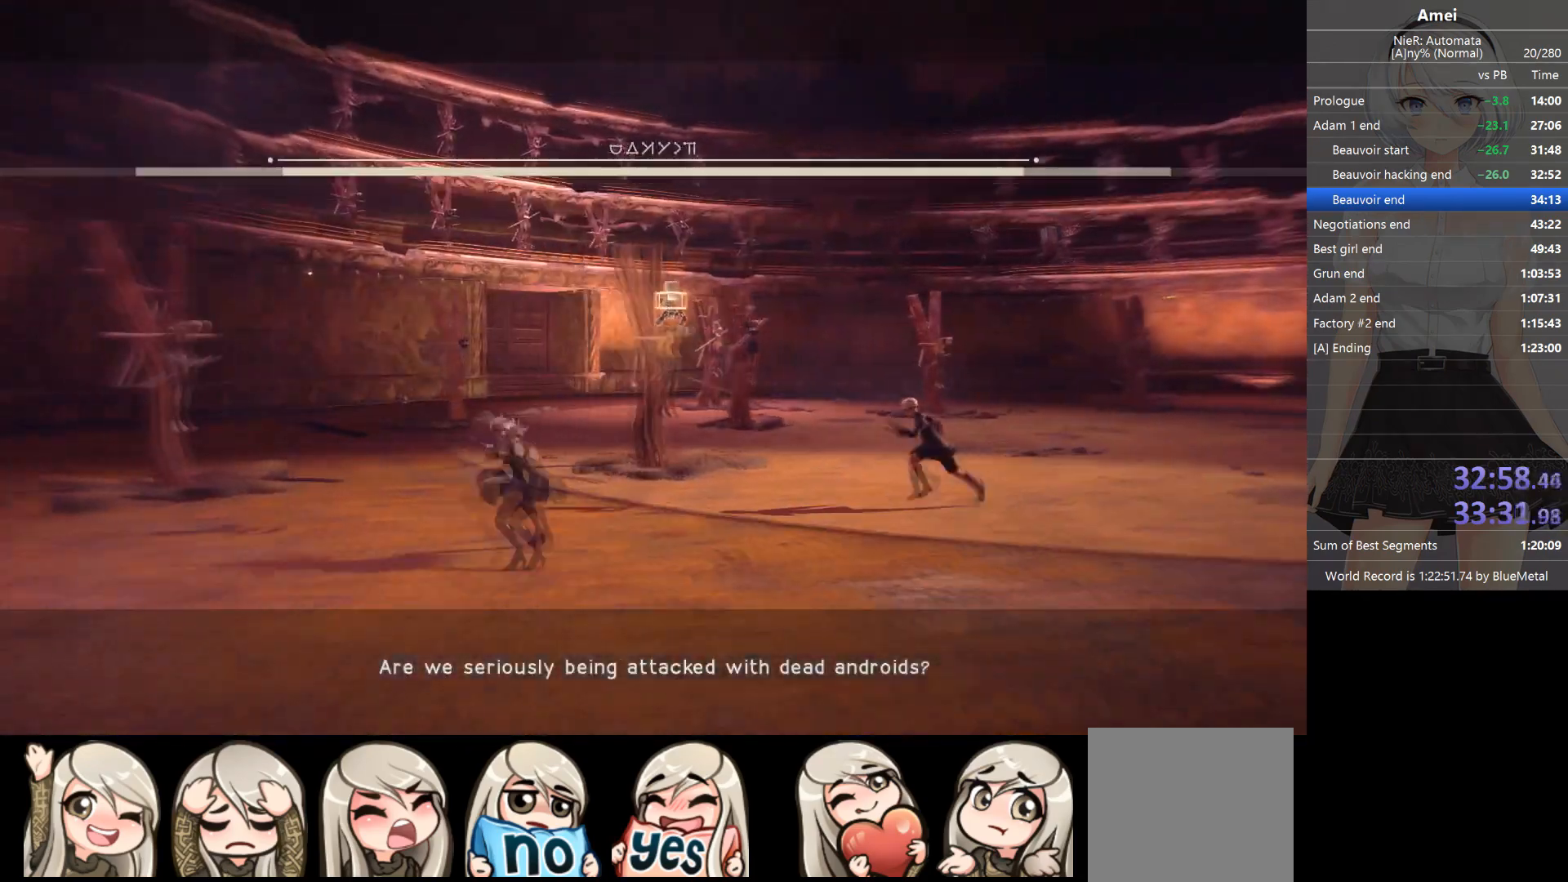
{"buttons": ["B", "L2"], "left_stick": "left", "right_stick": "center", "events": [[33, "right_stick", "right"], [167, "right_stick", "center"], [434, "right_stick", "right"], [501, "right_stick", "center"]]}
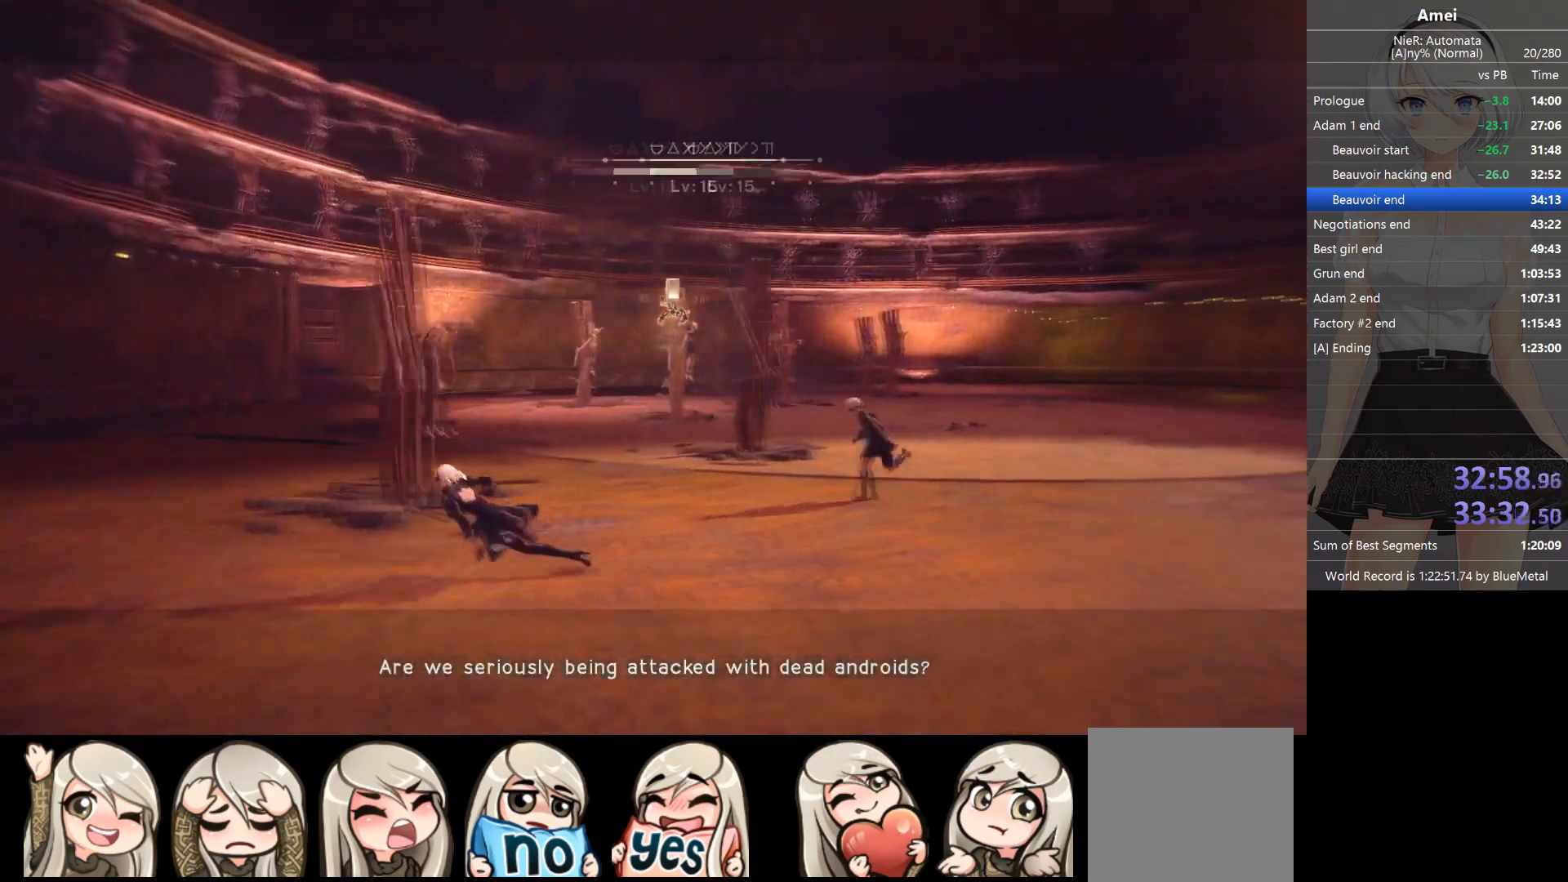
{"buttons": [], "left_stick": "up-left", "right_stick": "center", "events": [[100, "left_stick", "up-left"], [166, "B", "up"], [200, "right_stick", "right"], [300, "L2", "up"], [300, "right_stick", "center"]]}
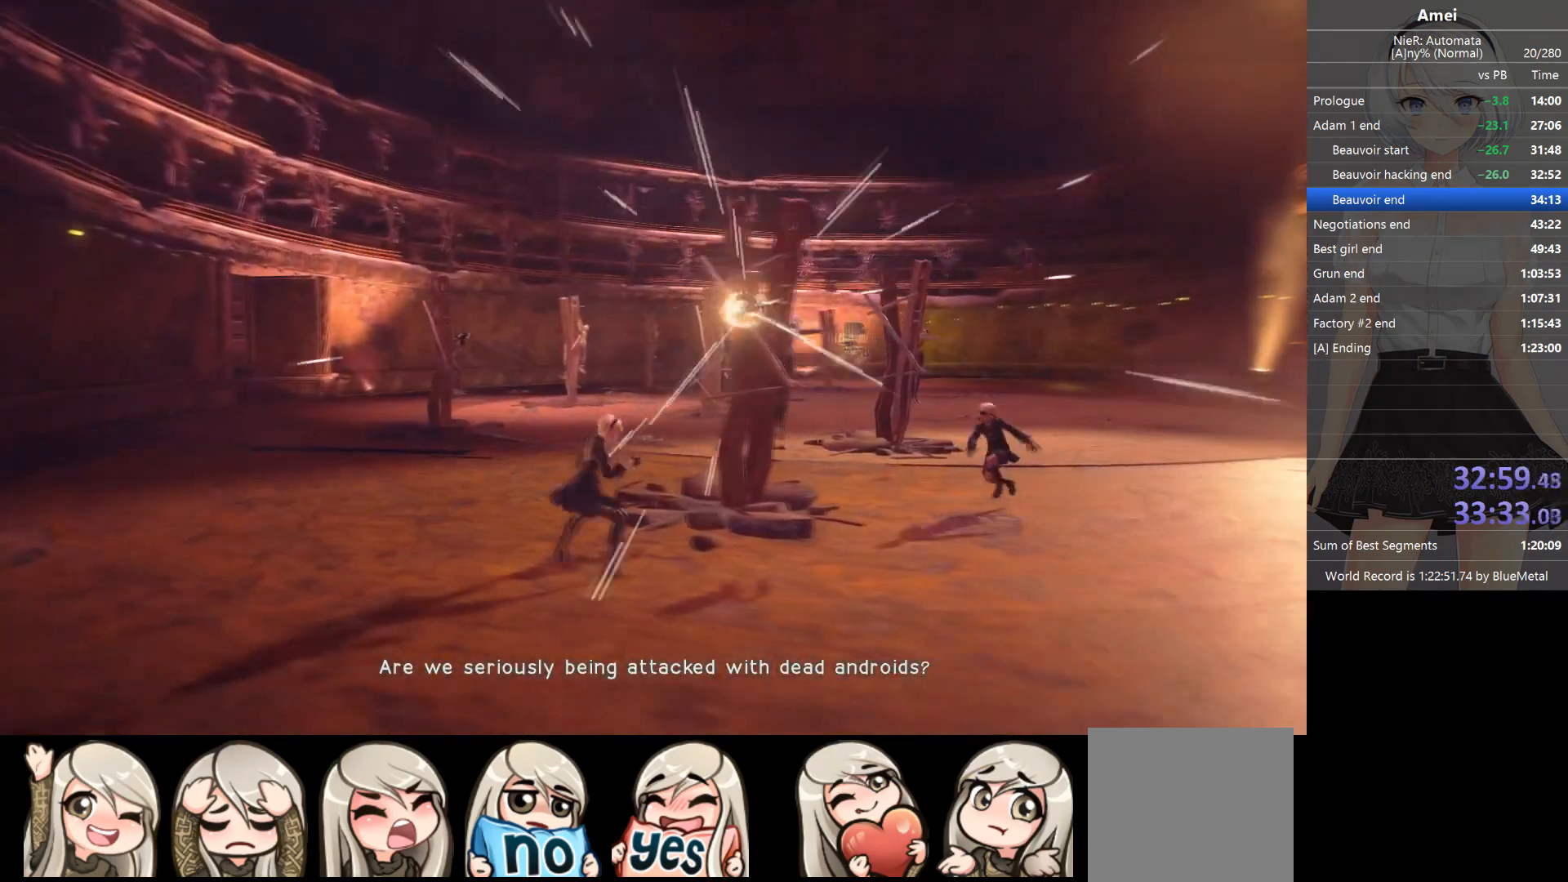
{"buttons": [], "left_stick": "up-left", "right_stick": "center", "events": [[334, "right_stick", "right"], [400, "right_stick", "center"]]}
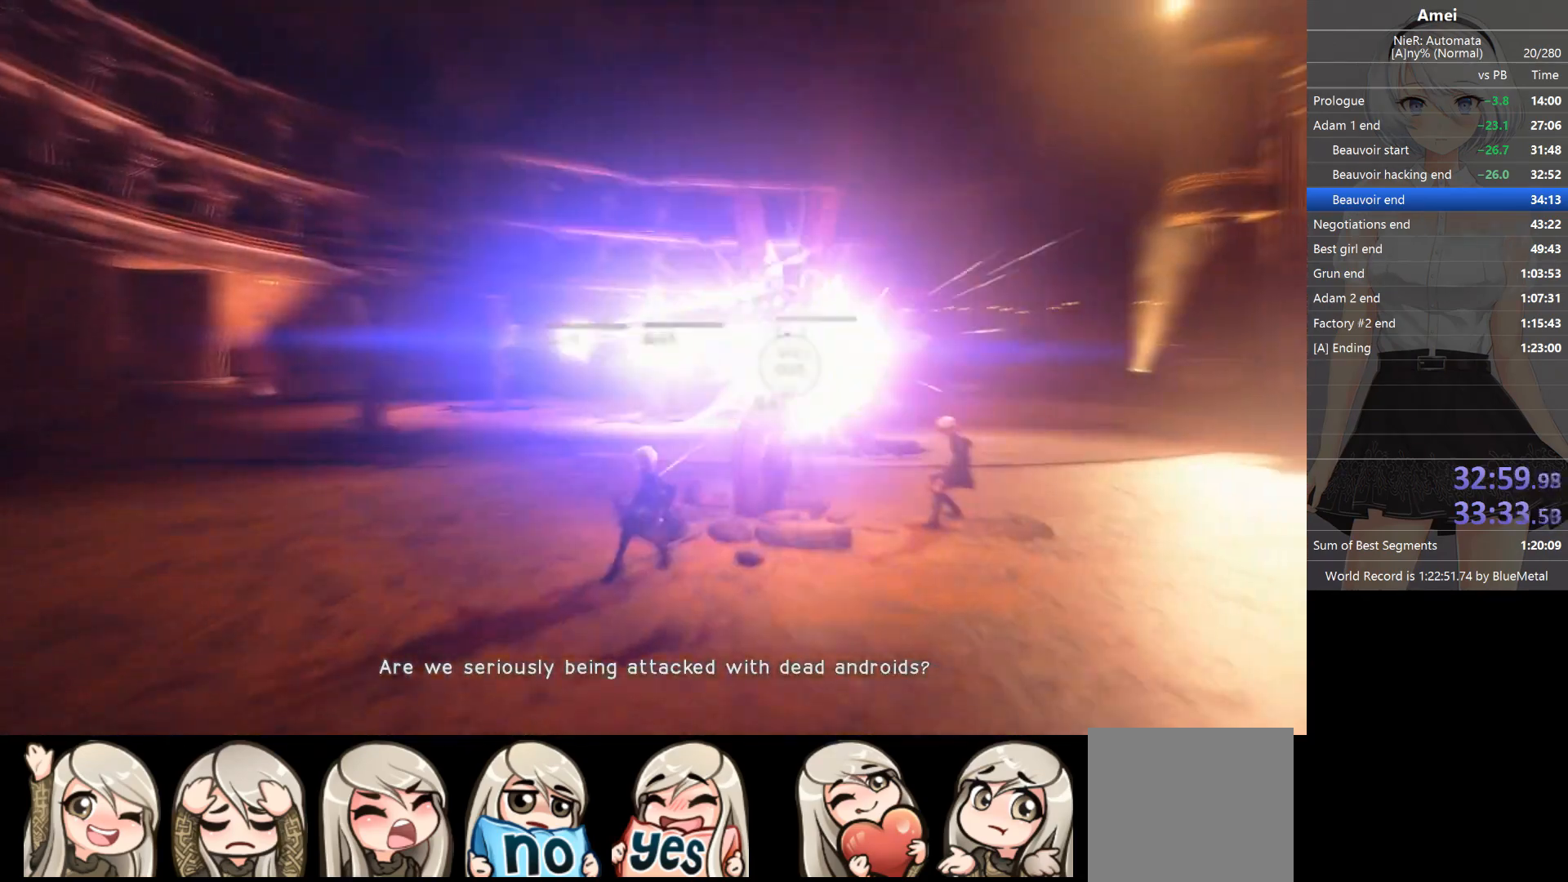
{"buttons": [], "left_stick": "up-left", "right_stick": "center", "events": []}
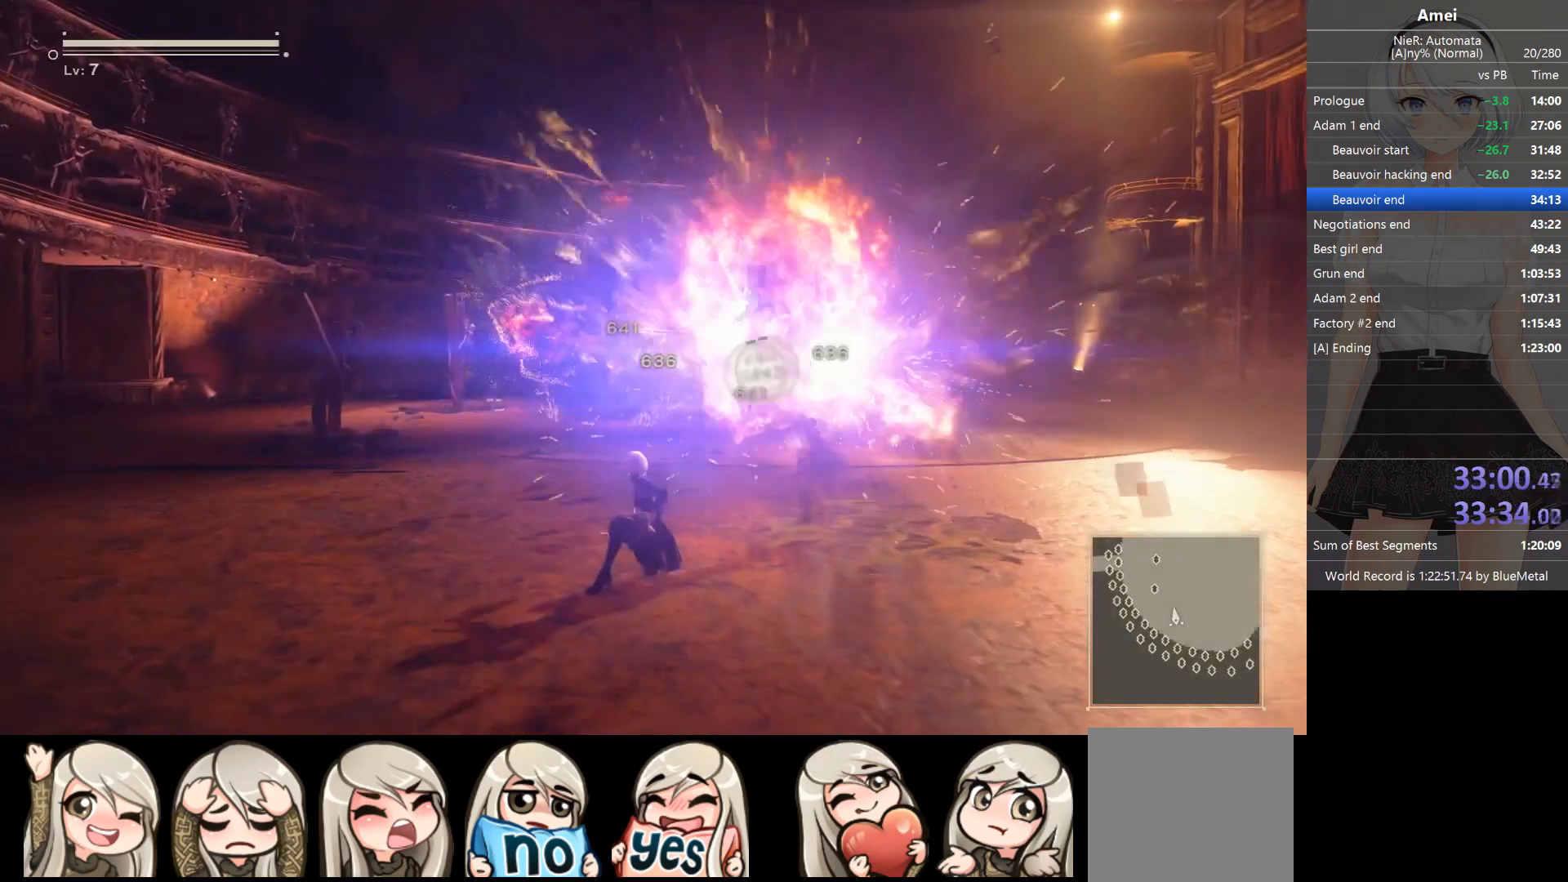
{"buttons": ["B"], "left_stick": "up-left", "right_stick": "center", "events": [[100, "B", "down"]]}
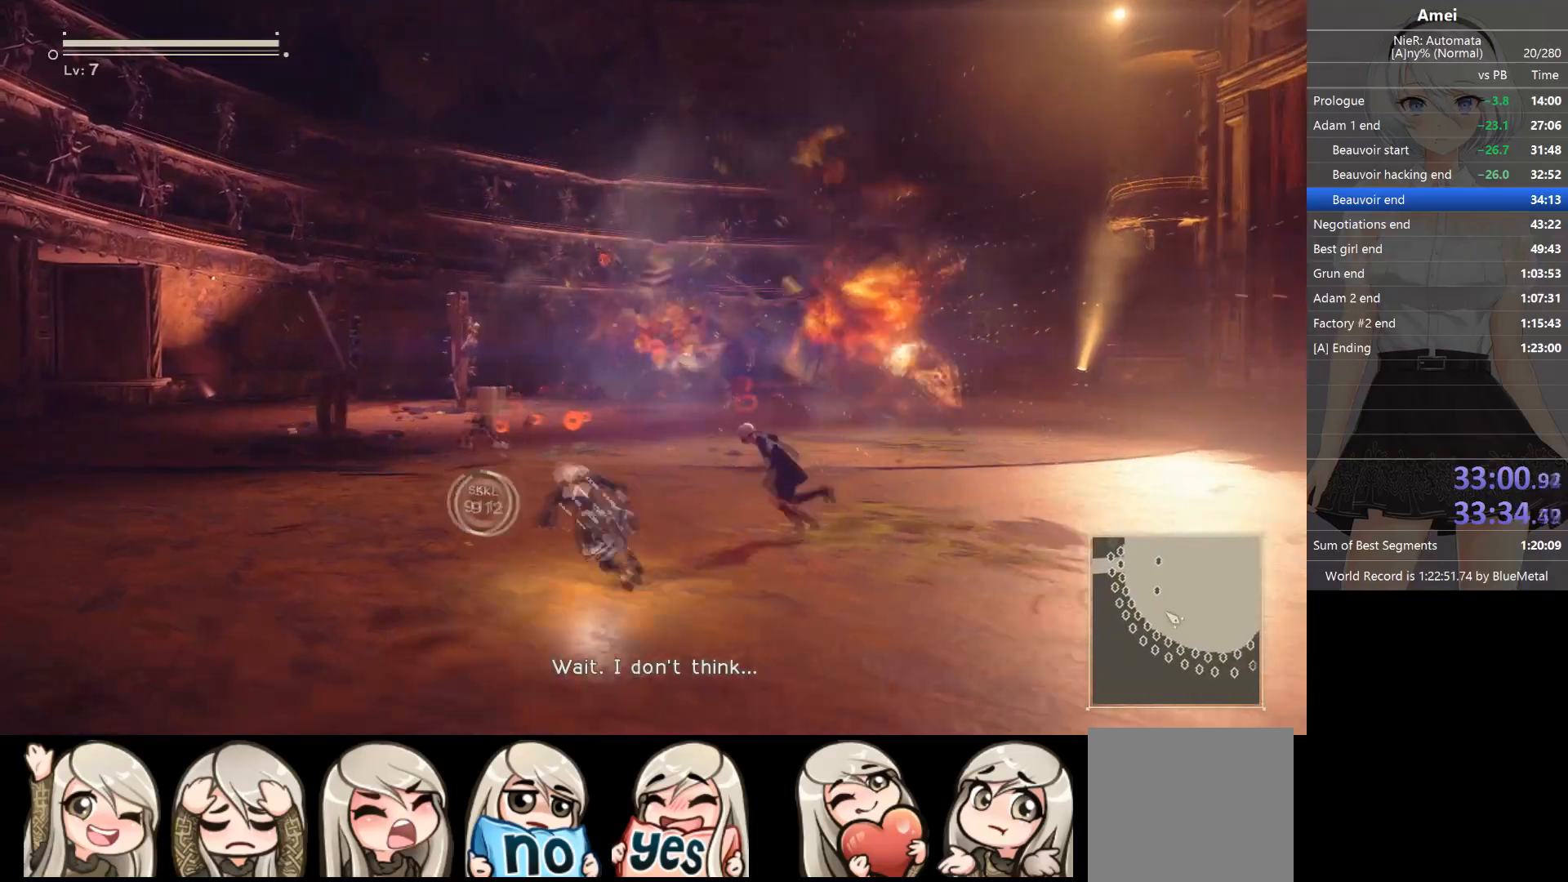
{"buttons": ["L2"], "left_stick": "up-left", "right_stick": "center", "events": [[367, "DPAD_RIGHT", "down"], [400, "B", "up"], [433, "L2", "down"], [500, "DPAD_RIGHT", "up"]]}
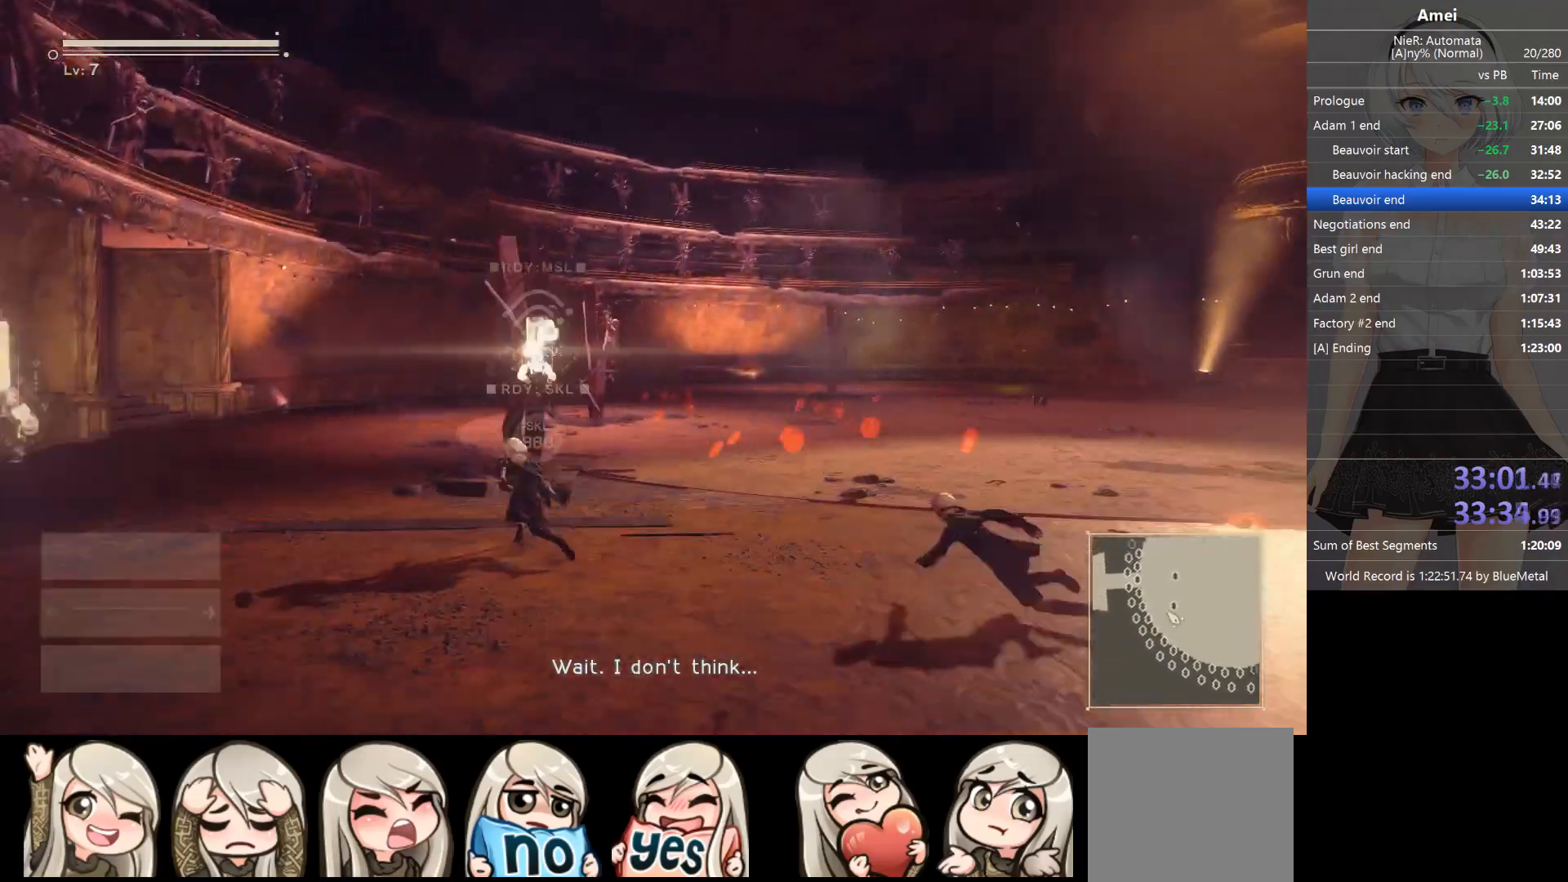
{"buttons": [], "left_stick": "up-left", "right_stick": "center", "events": [[100, "L2", "up"]]}
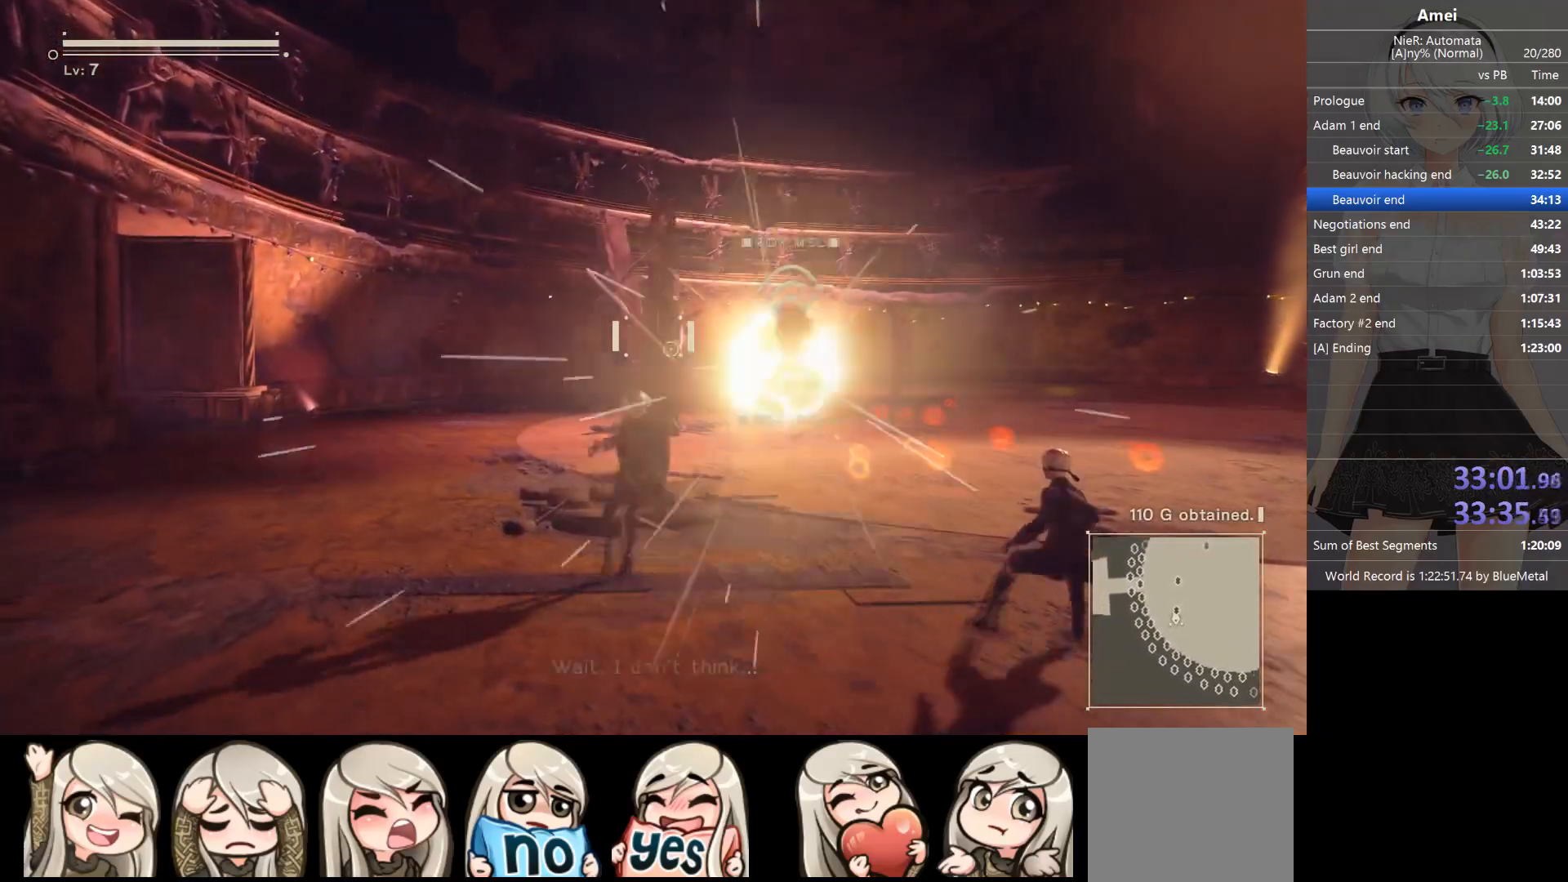
{"buttons": ["L1"], "left_stick": "up-left", "right_stick": "center", "events": [[67, "L1", "down"], [167, "right_stick", "right"], [234, "right_stick", "center"]]}
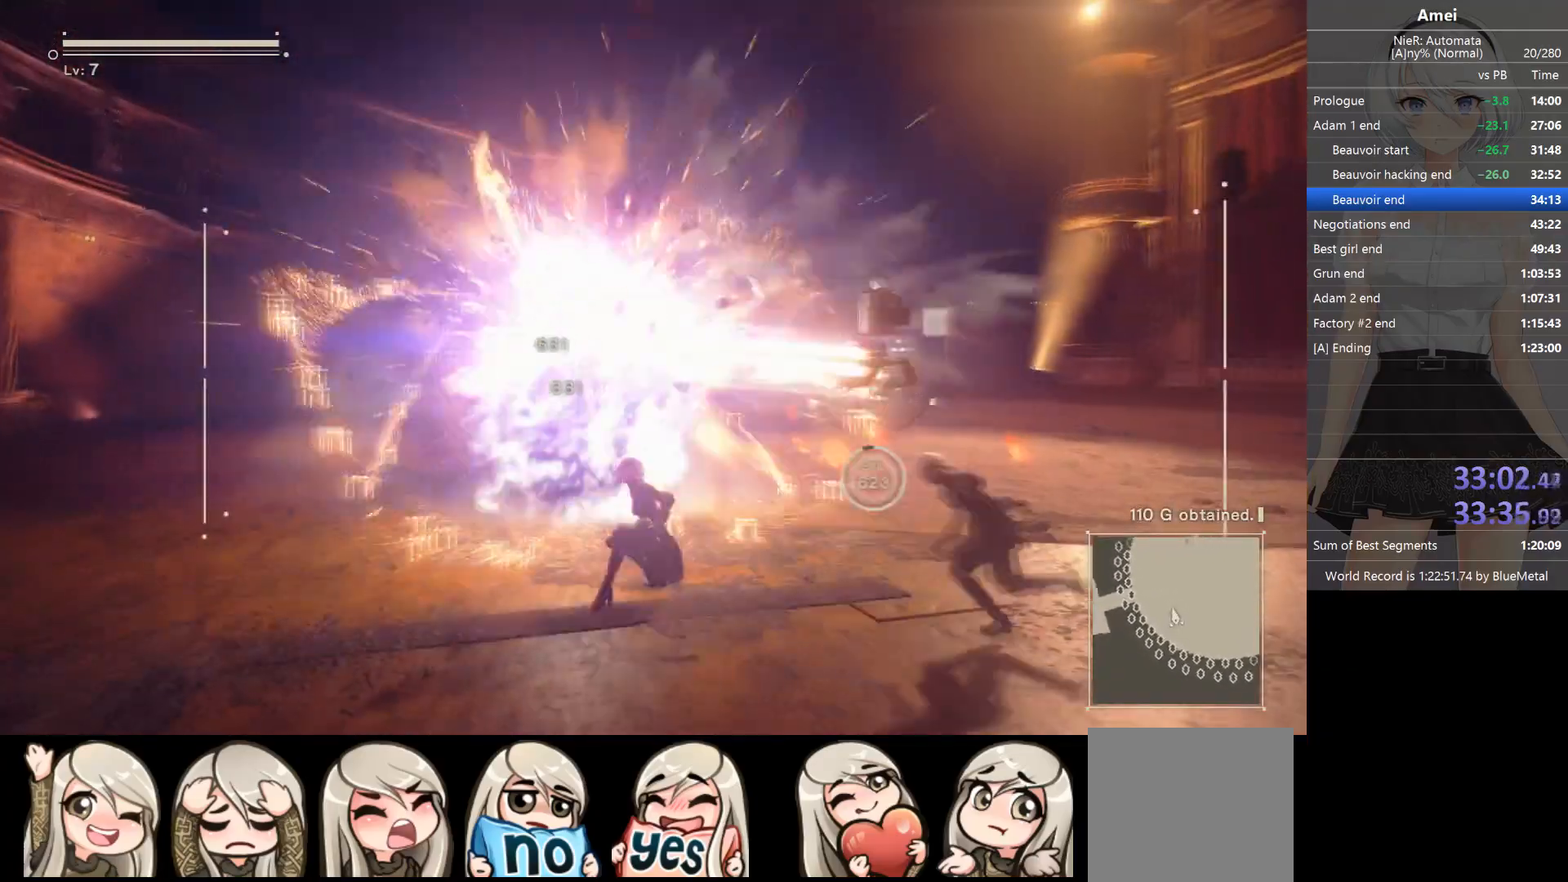
{"buttons": ["B", "L1"], "left_stick": "up", "right_stick": "center", "events": [[33, "DPAD_RIGHT", "down"], [133, "DPAD_RIGHT", "up"], [133, "left_stick", "up"], [501, "B", "down"]]}
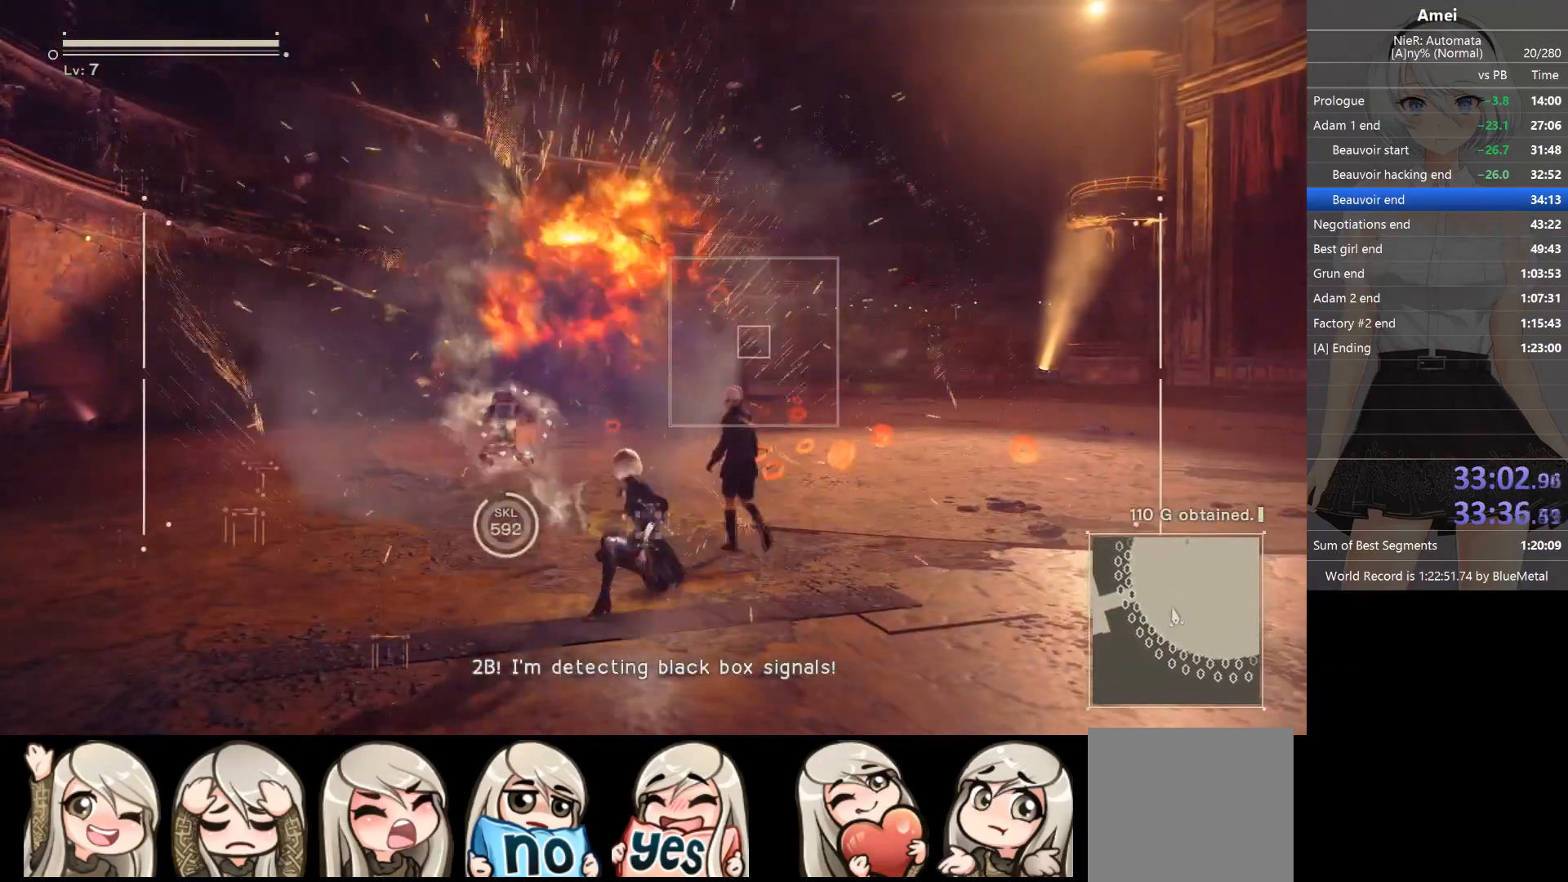
{"buttons": ["L1"], "left_stick": "up", "right_stick": "center", "events": [[33, "DPAD_RIGHT", "down"], [66, "left_stick", "up-right"], [100, "B", "up"], [133, "DPAD_RIGHT", "up"], [266, "right_stick", "right"], [333, "right_stick", "center"], [433, "left_stick", "up"]]}
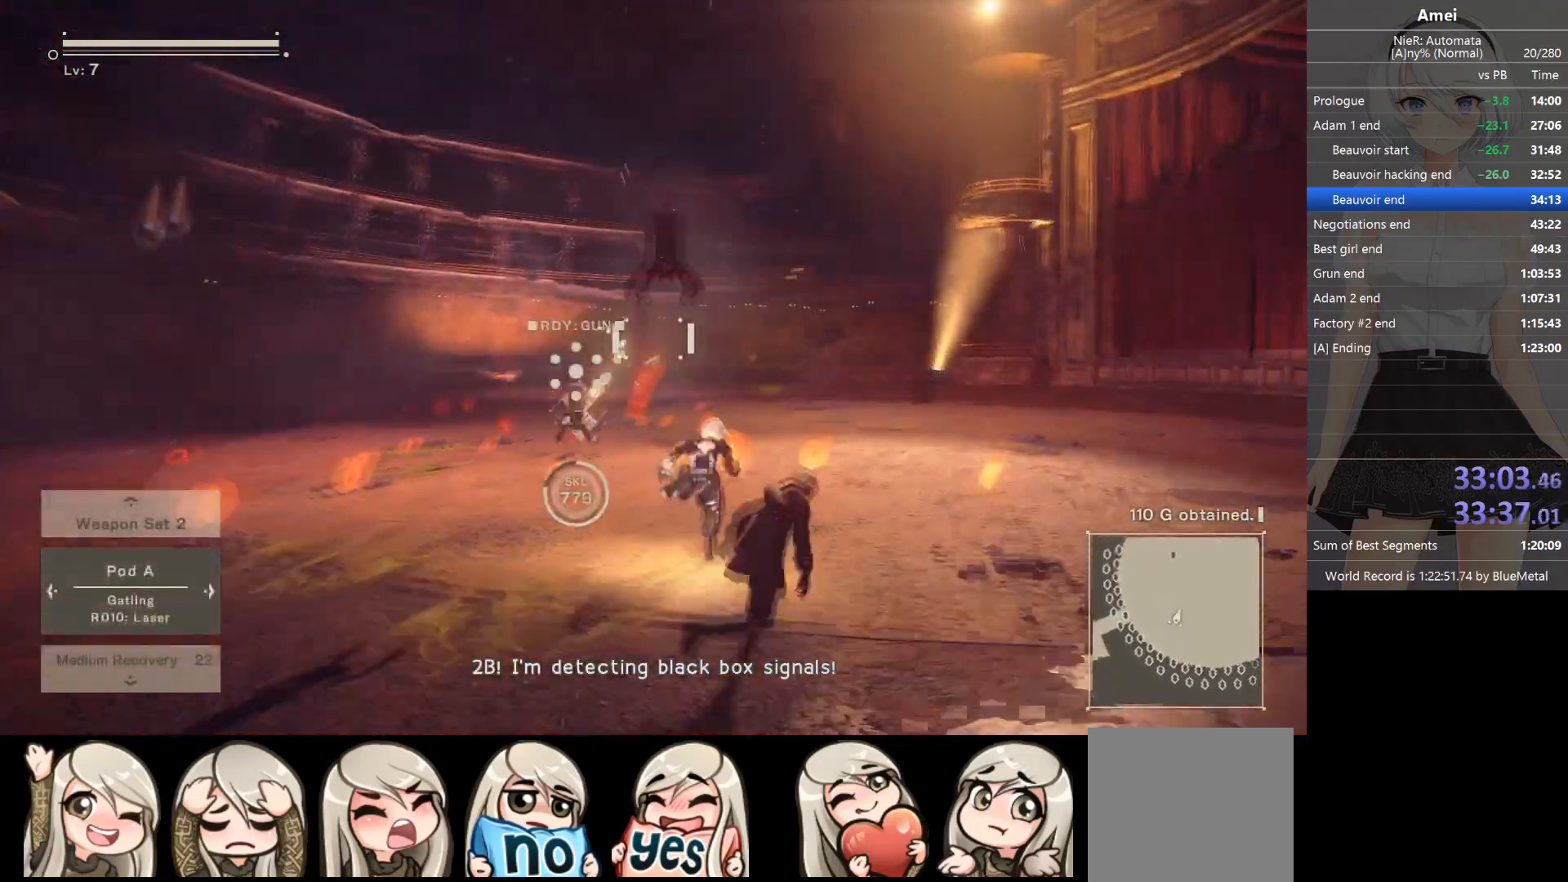
{"buttons": ["L1"], "left_stick": "up", "right_stick": "right", "events": [[234, "left_stick", "up-left"], [234, "right_stick", "left"], [300, "right_stick", "center"], [334, "left_stick", "up"], [500, "right_stick", "right"]]}
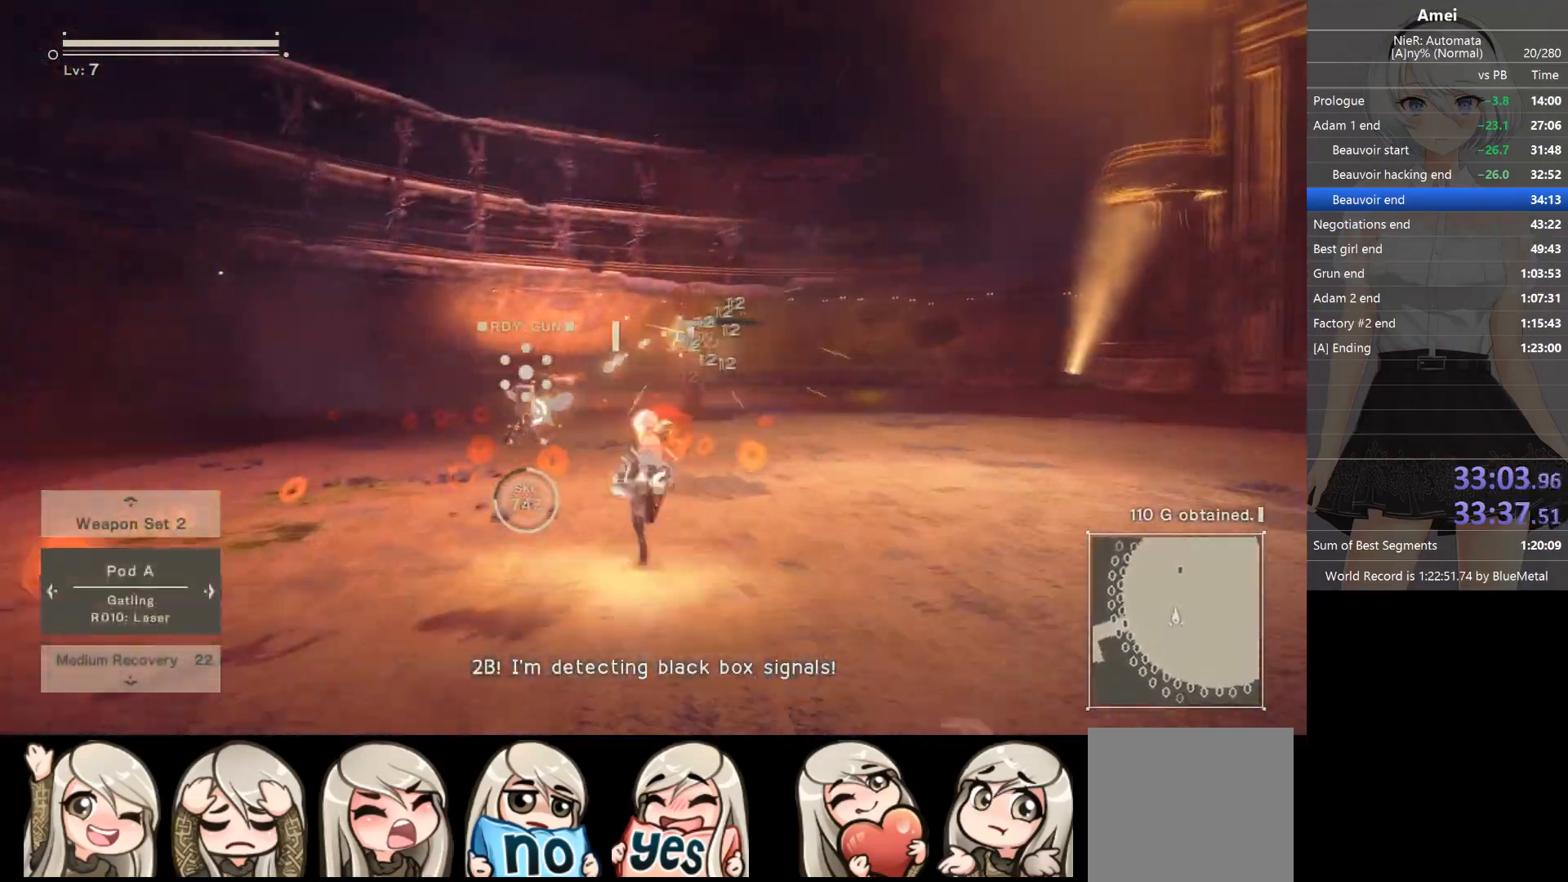
{"buttons": ["B", "L1"], "left_stick": "up", "right_stick": "center", "events": [[101, "right_stick", "center"], [334, "B", "down"]]}
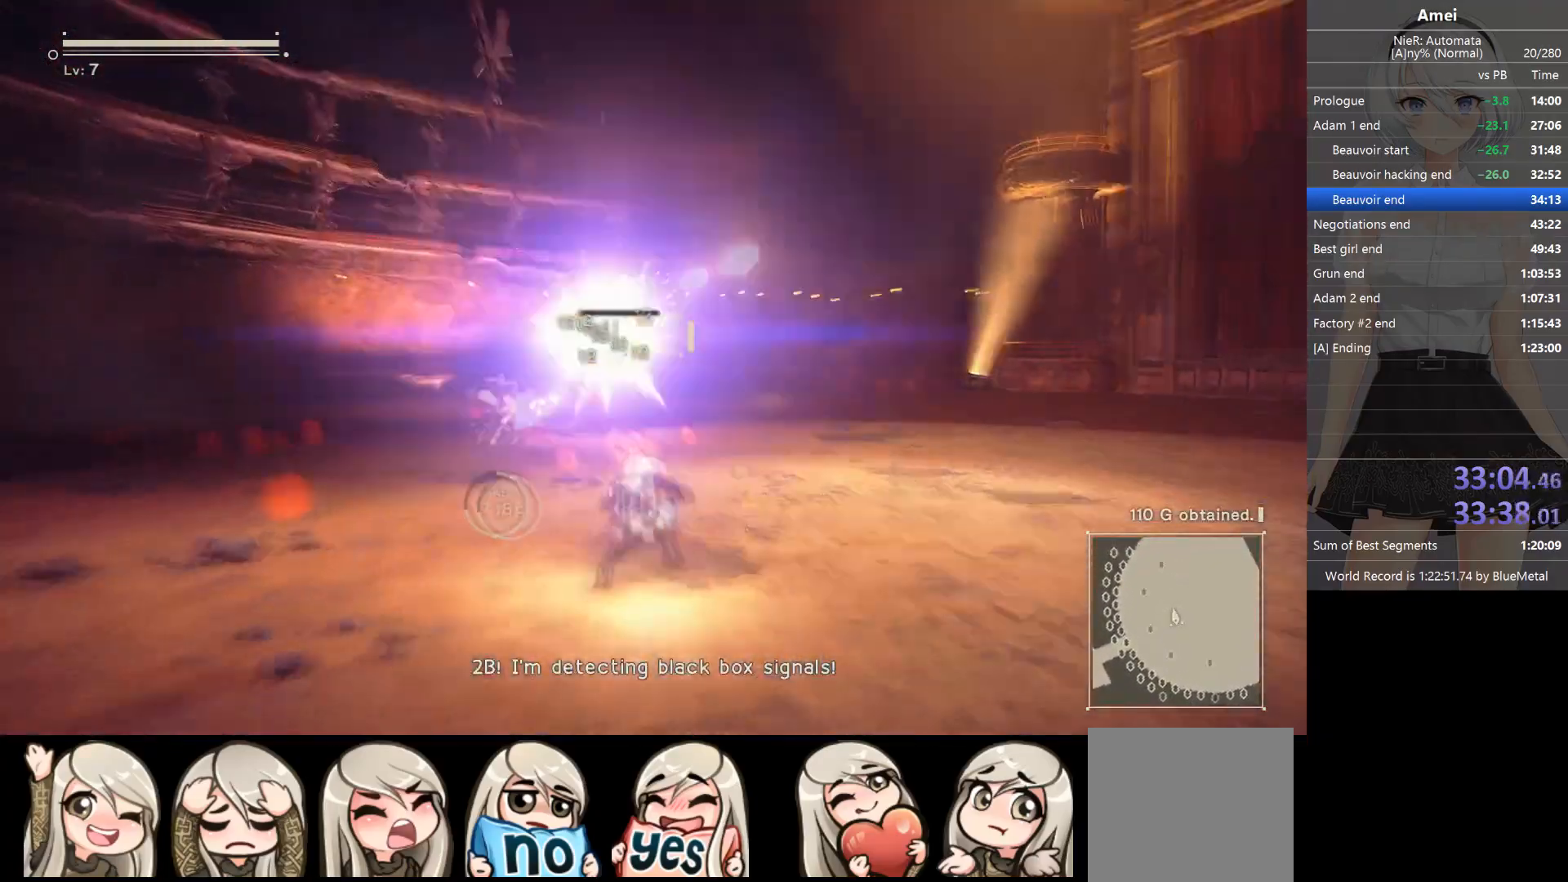
{"buttons": ["L1"], "left_stick": "up", "right_stick": "center", "events": [[167, "B", "up"], [300, "Y", "down"], [334, "Y", "up"]]}
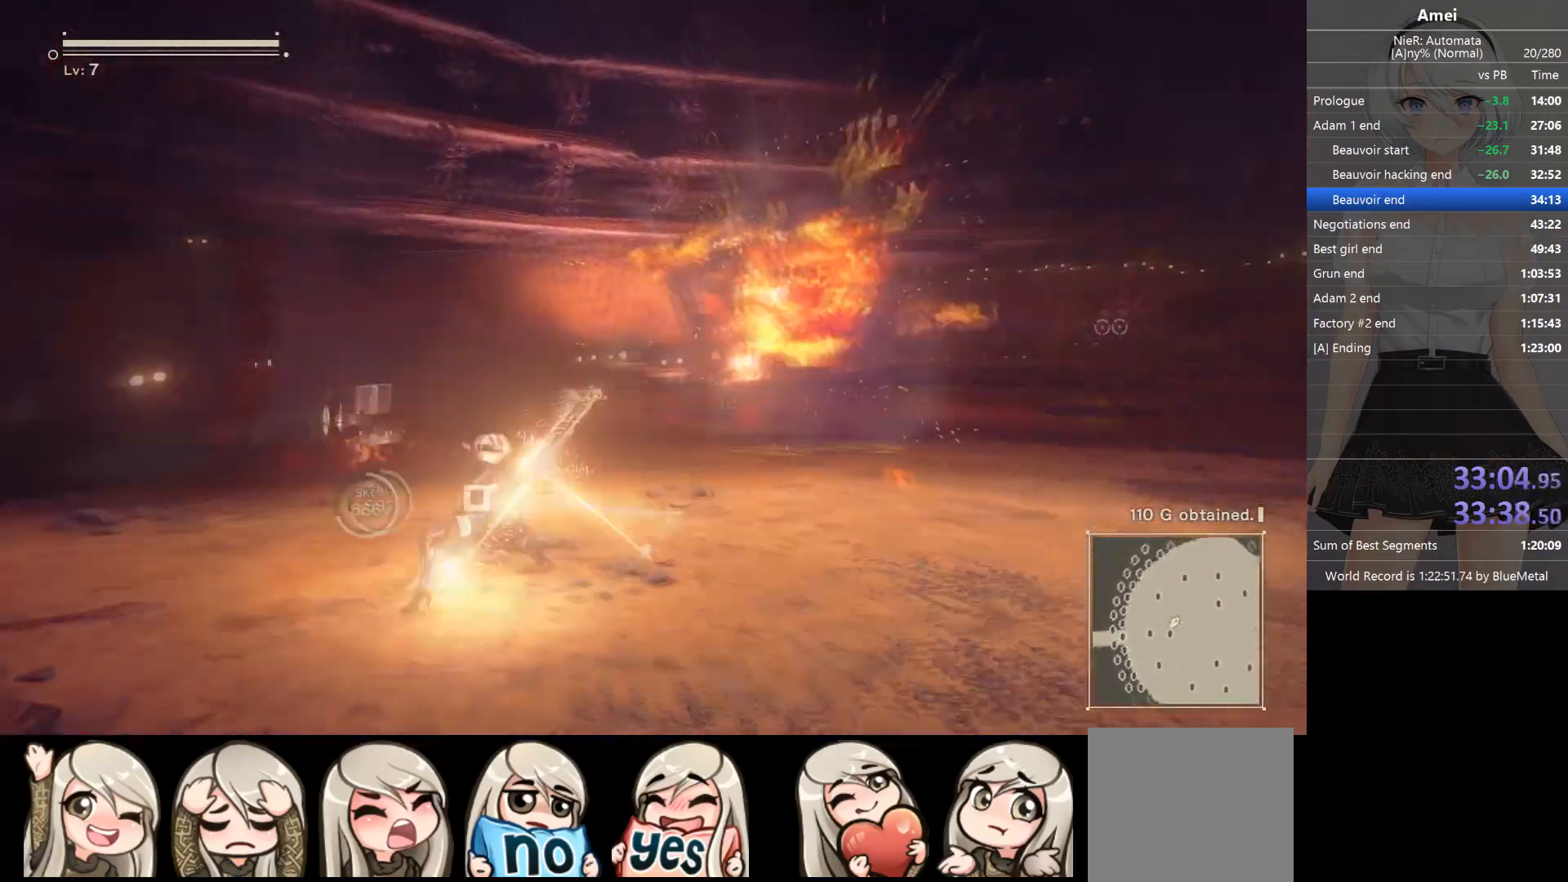
{"buttons": ["B", "L1"], "left_stick": "left", "right_stick": "center", "events": [[233, "left_stick", "up-right"], [367, "left_stick", "up-left"], [500, "B", "down"], [500, "left_stick", "left"]]}
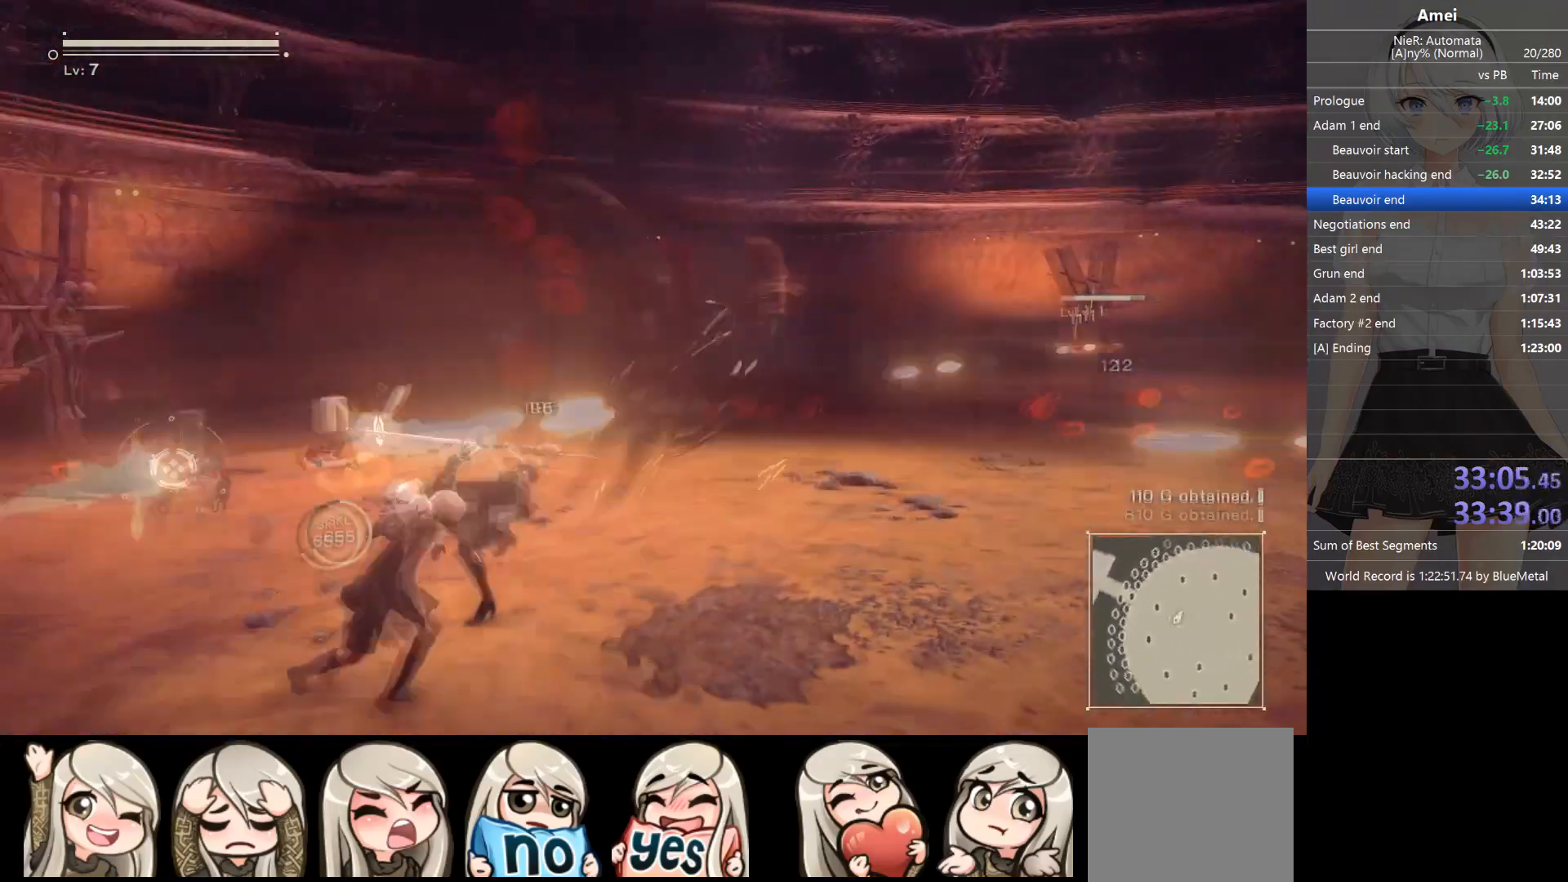
{"buttons": ["Y", "L1"], "left_stick": "up", "right_stick": "center", "events": [[167, "left_stick", "up-left"], [300, "B", "up"], [334, "Y", "down"], [434, "Y", "up"], [467, "Y", "down"], [467, "left_stick", "up"]]}
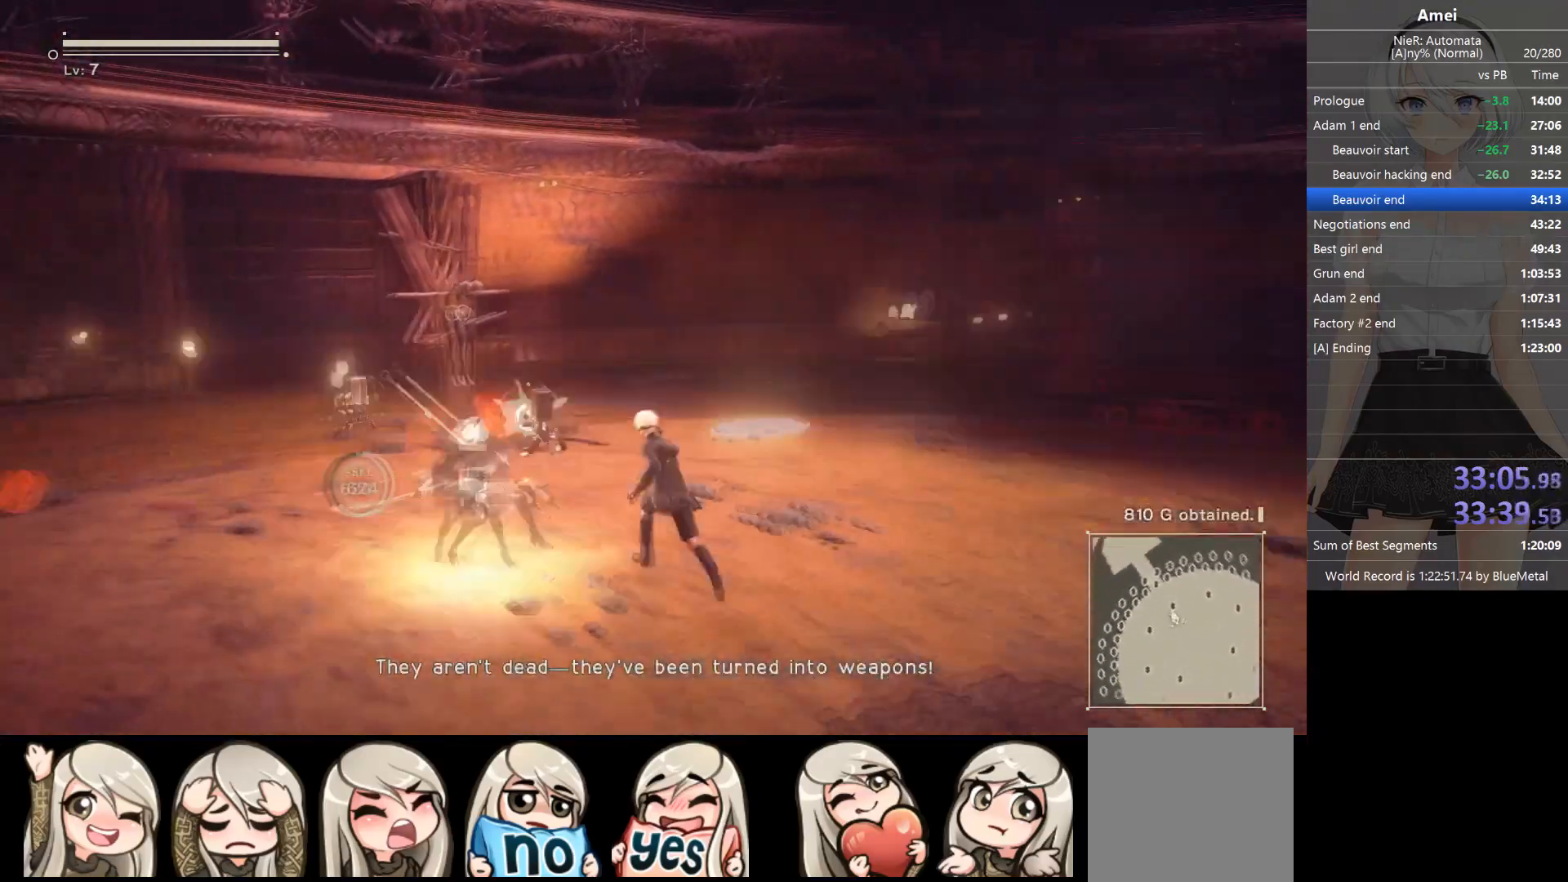
{"buttons": ["B", "L1"], "left_stick": "right", "right_stick": "center", "events": [[33, "Y", "up"], [367, "left_stick", "right"], [400, "B", "down"]]}
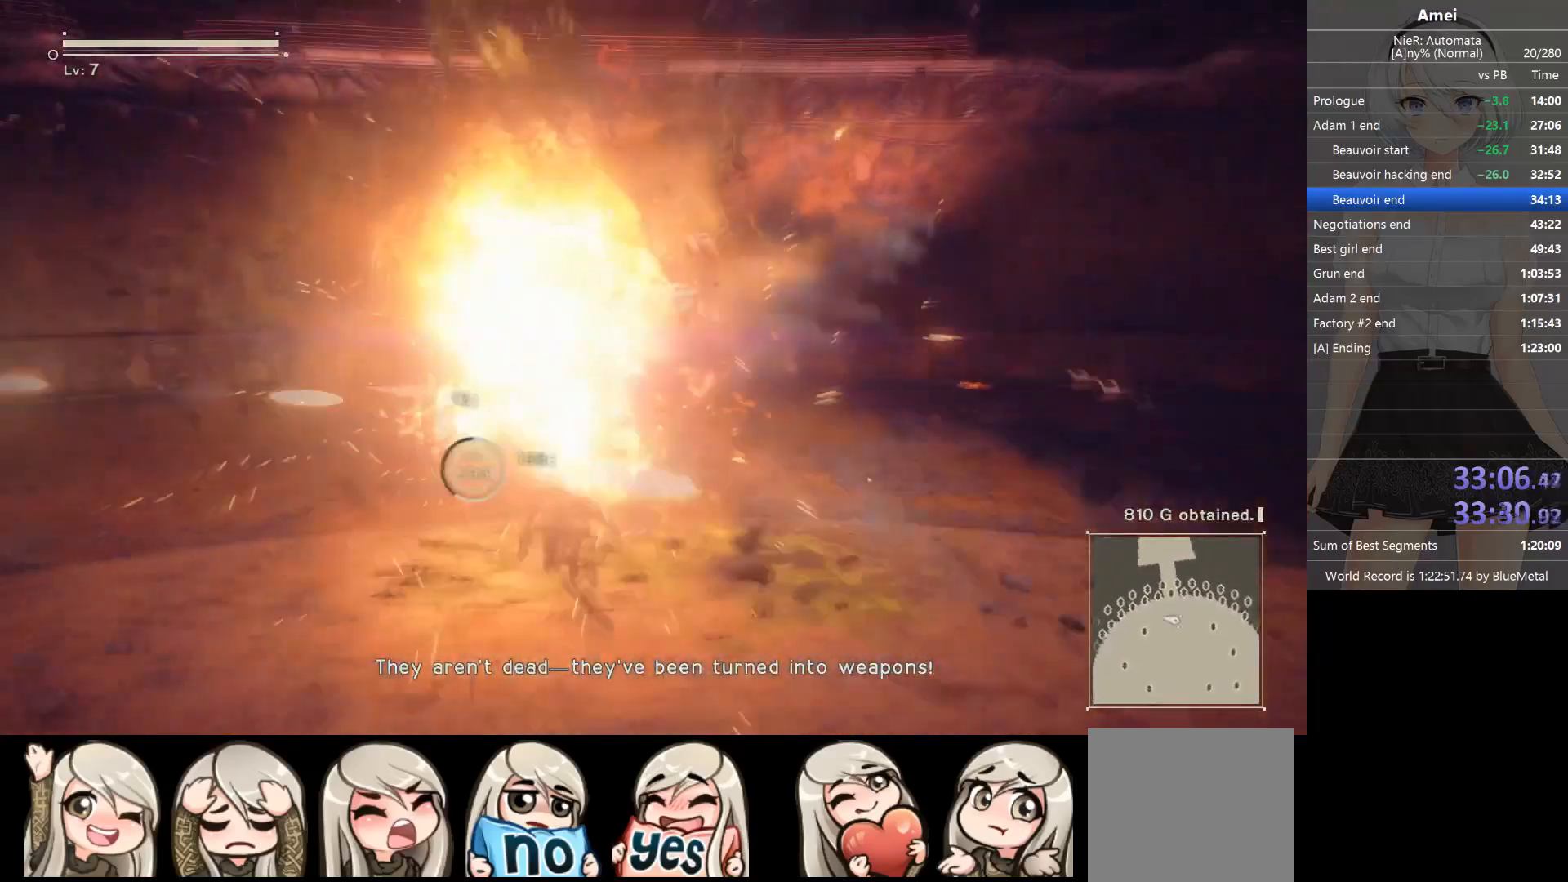
{"buttons": ["Y", "L1"], "left_stick": "right", "right_stick": "center", "events": [[367, "B", "up"], [467, "Y", "down"]]}
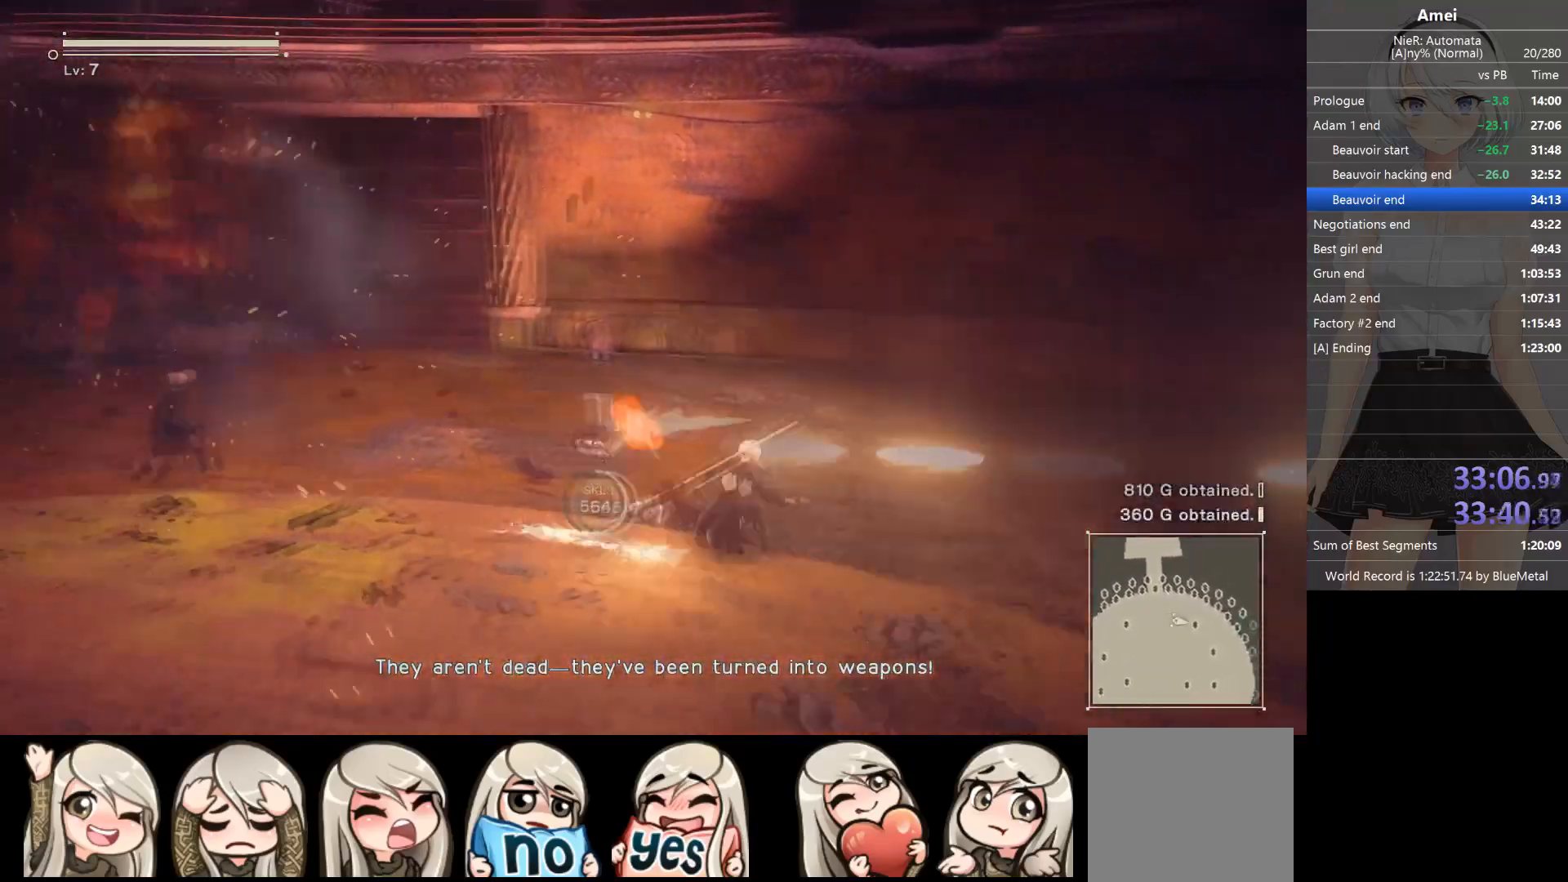
{"buttons": ["B", "L1"], "left_stick": "right", "right_stick": "center", "events": [[33, "Y", "up"], [500, "B", "down"]]}
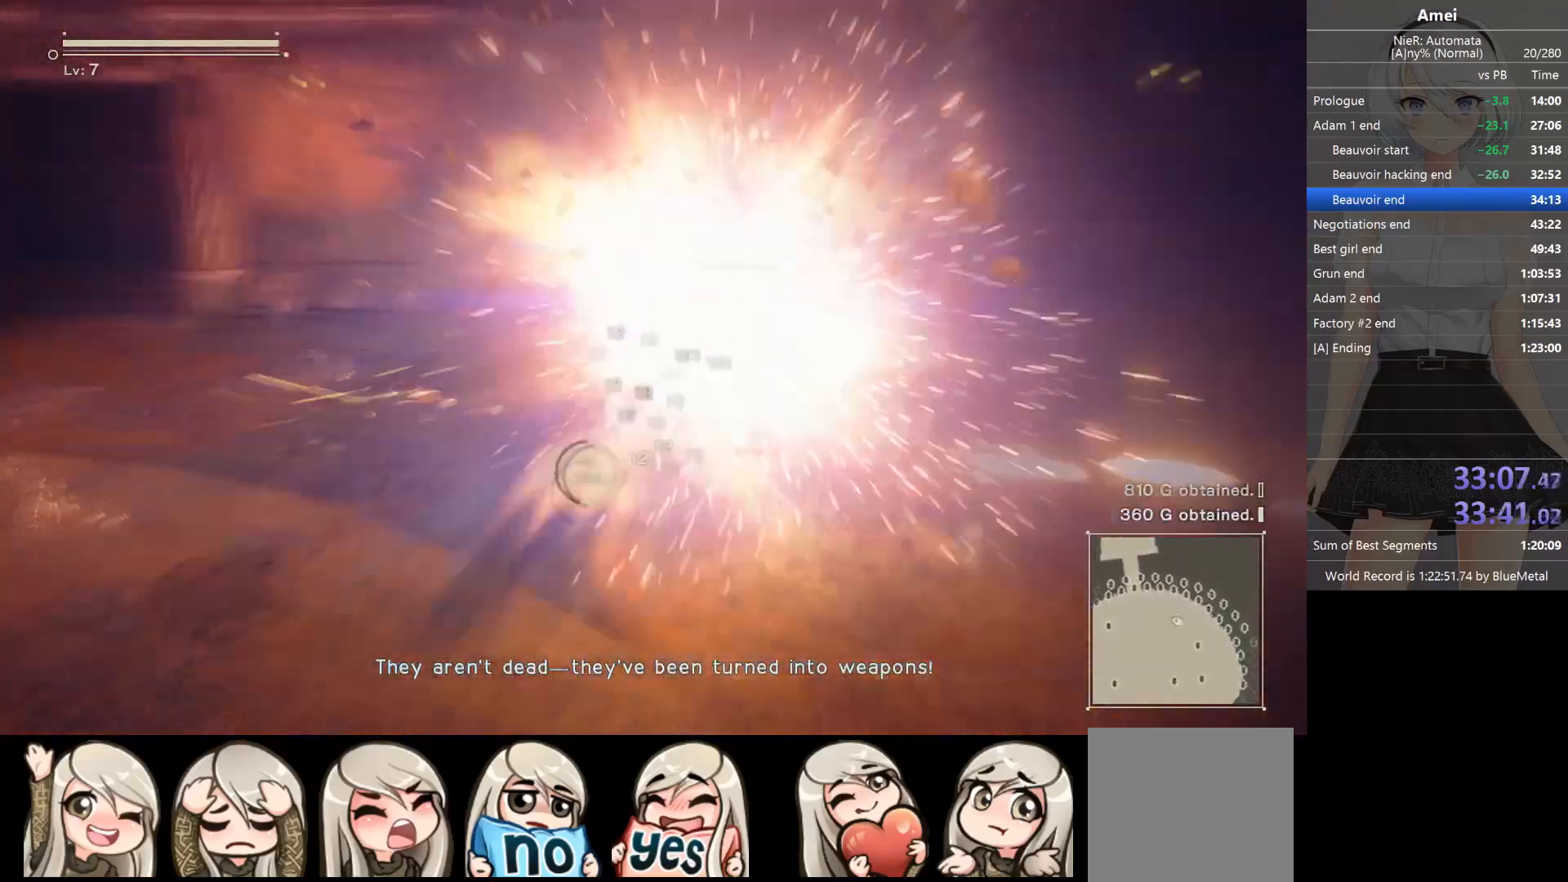
{"buttons": ["Y", "L1"], "left_stick": "down-right", "right_stick": "center", "events": [[33, "left_stick", "down-right"], [200, "B", "up"], [300, "Y", "down"], [334, "Y", "up"], [400, "Y", "down"], [434, "Y", "up"], [501, "Y", "down"]]}
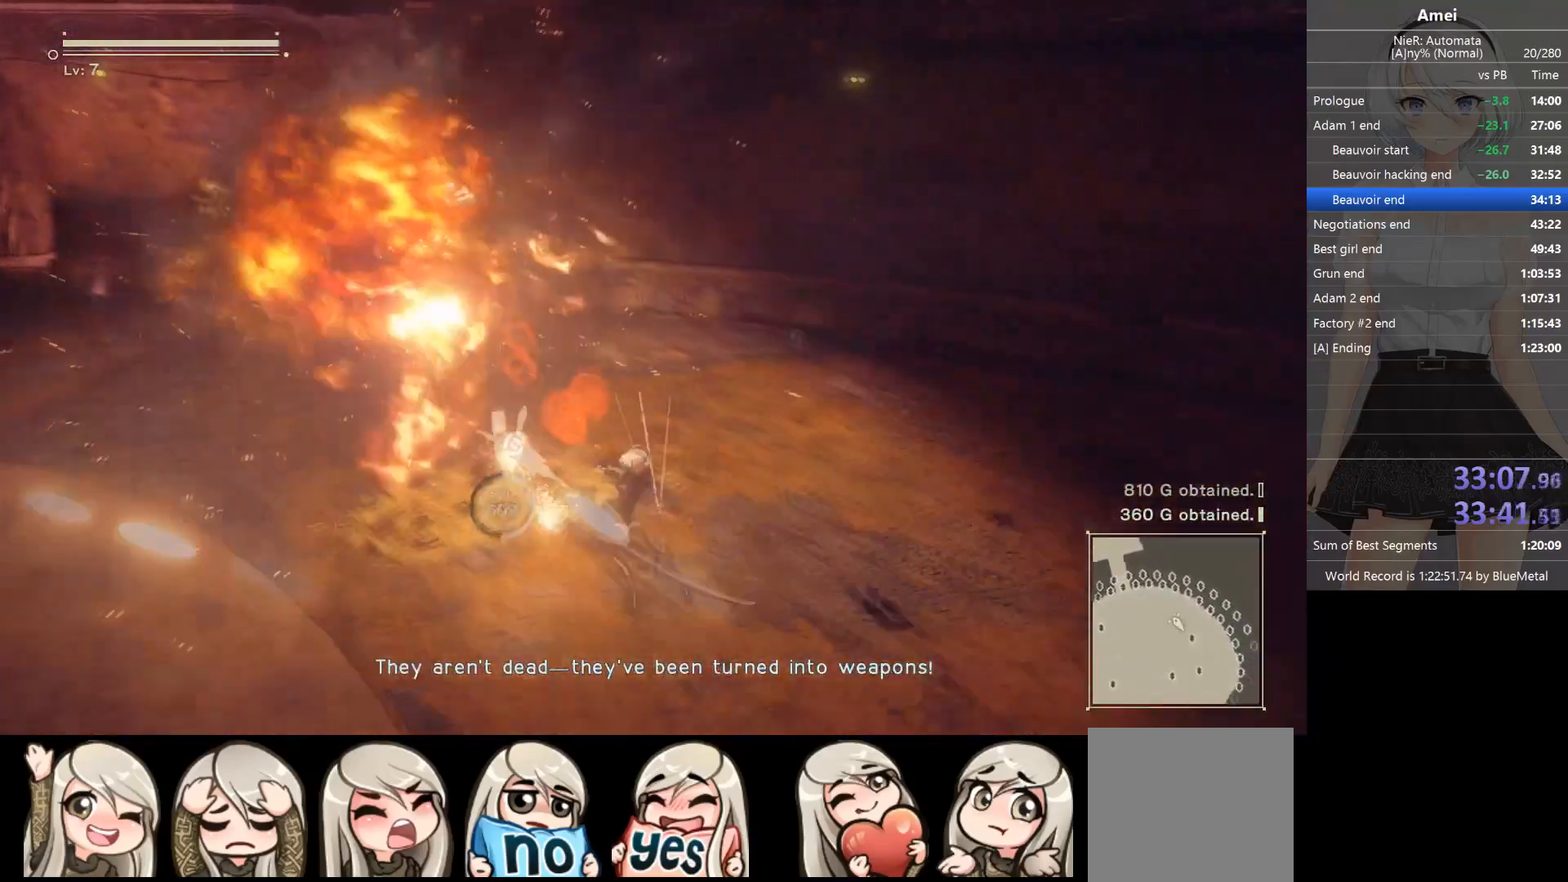
{"buttons": ["B", "L1"], "left_stick": "down-right", "right_stick": "center", "events": [[66, "Y", "up"], [467, "B", "down"]]}
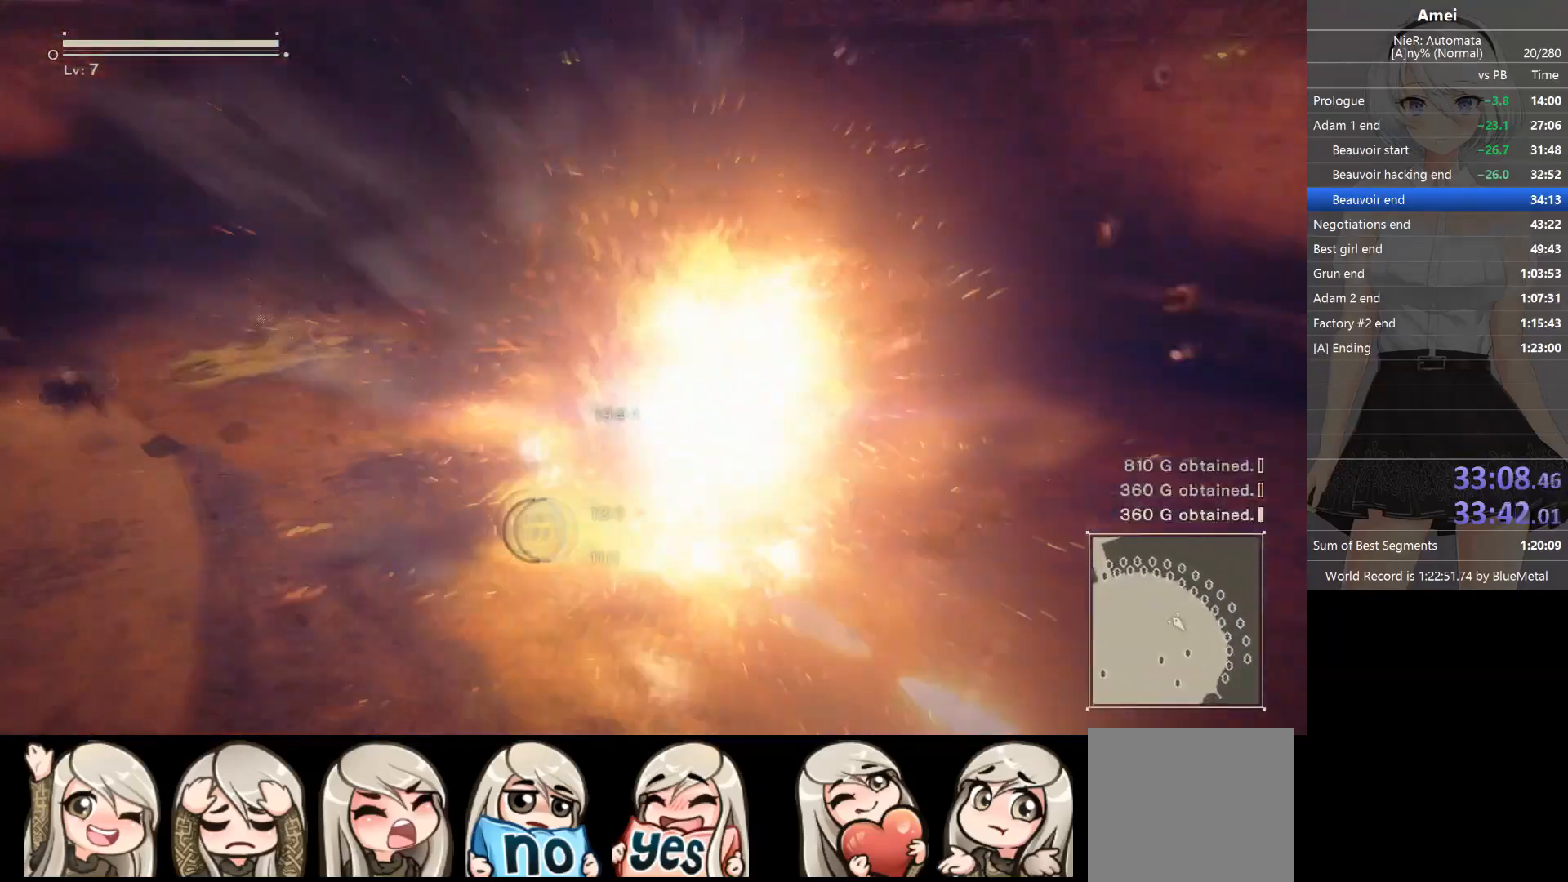
{"buttons": ["Y", "L1"], "left_stick": "down", "right_stick": "center", "events": [[100, "B", "up"], [133, "Y", "down"], [133, "left_stick", "down"], [200, "Y", "up"], [367, "Y", "down"], [434, "Y", "up"], [467, "Y", "down"]]}
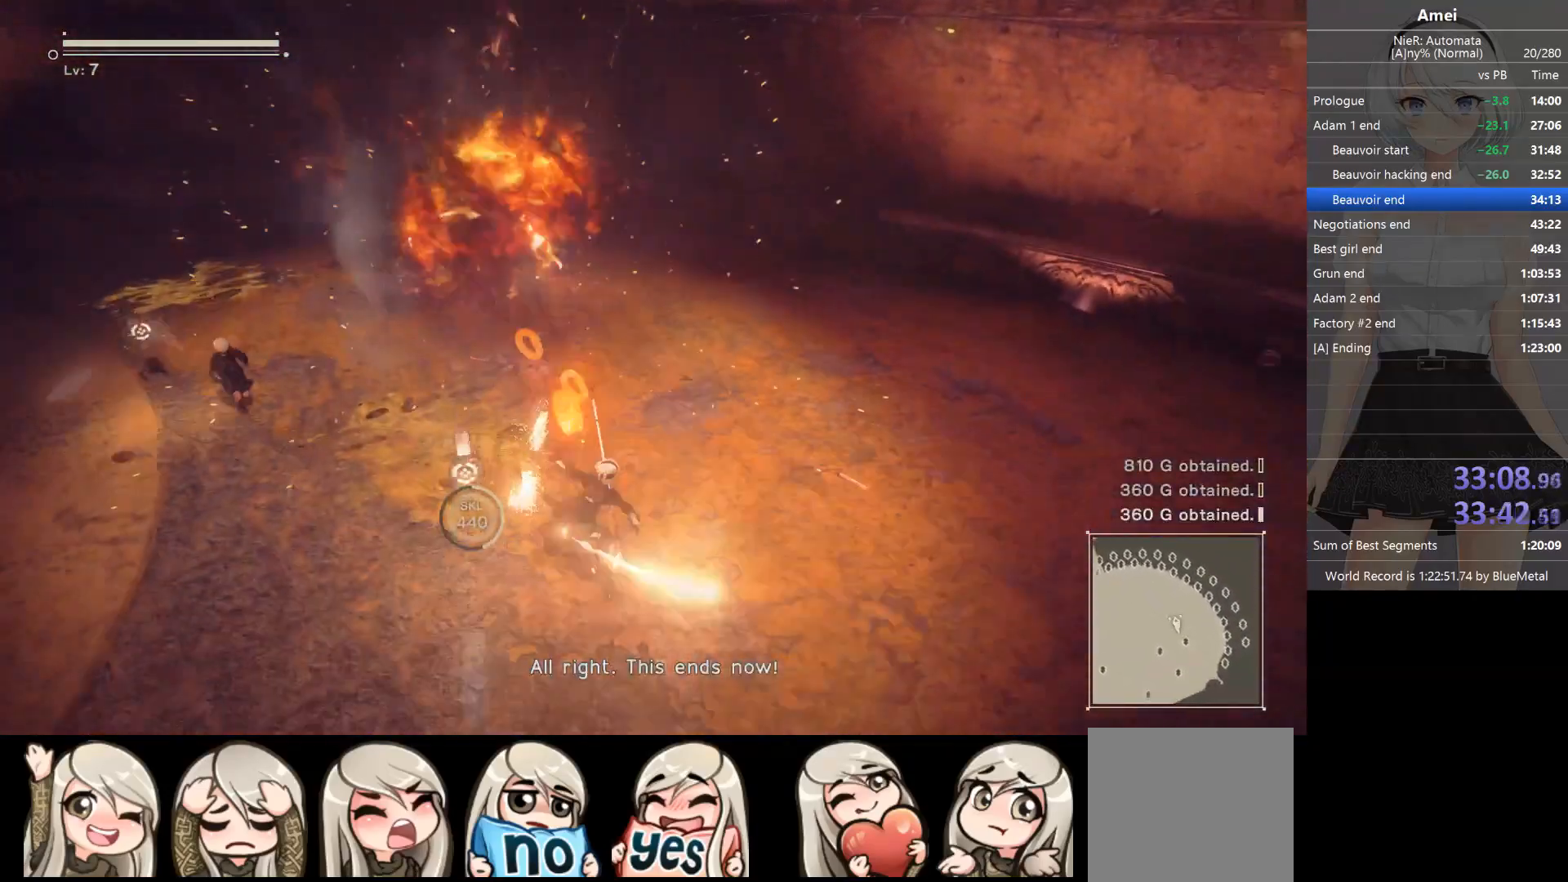
{"buttons": ["B", "L1"], "left_stick": "down-left", "right_stick": "center", "events": [[33, "Y", "up"], [100, "left_stick", "down-right"], [400, "left_stick", "down"], [433, "B", "down"], [500, "left_stick", "down-left"]]}
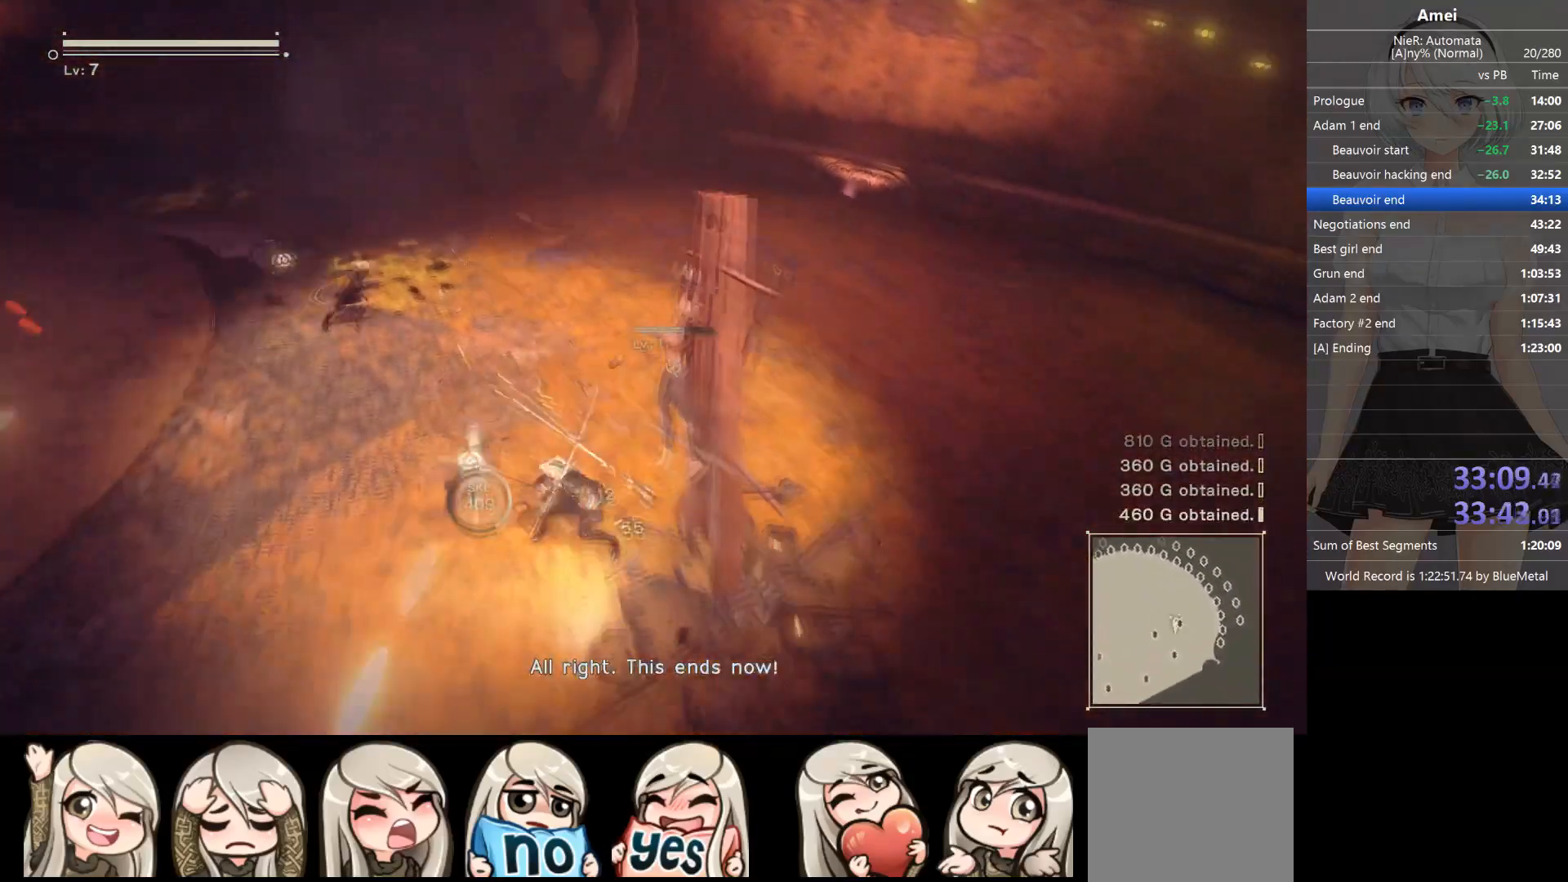
{"buttons": ["L1"], "left_stick": "down-left", "right_stick": "up-right", "events": [[100, "B", "up"], [200, "Y", "down"], [267, "Y", "up"], [400, "right_stick", "up-right"]]}
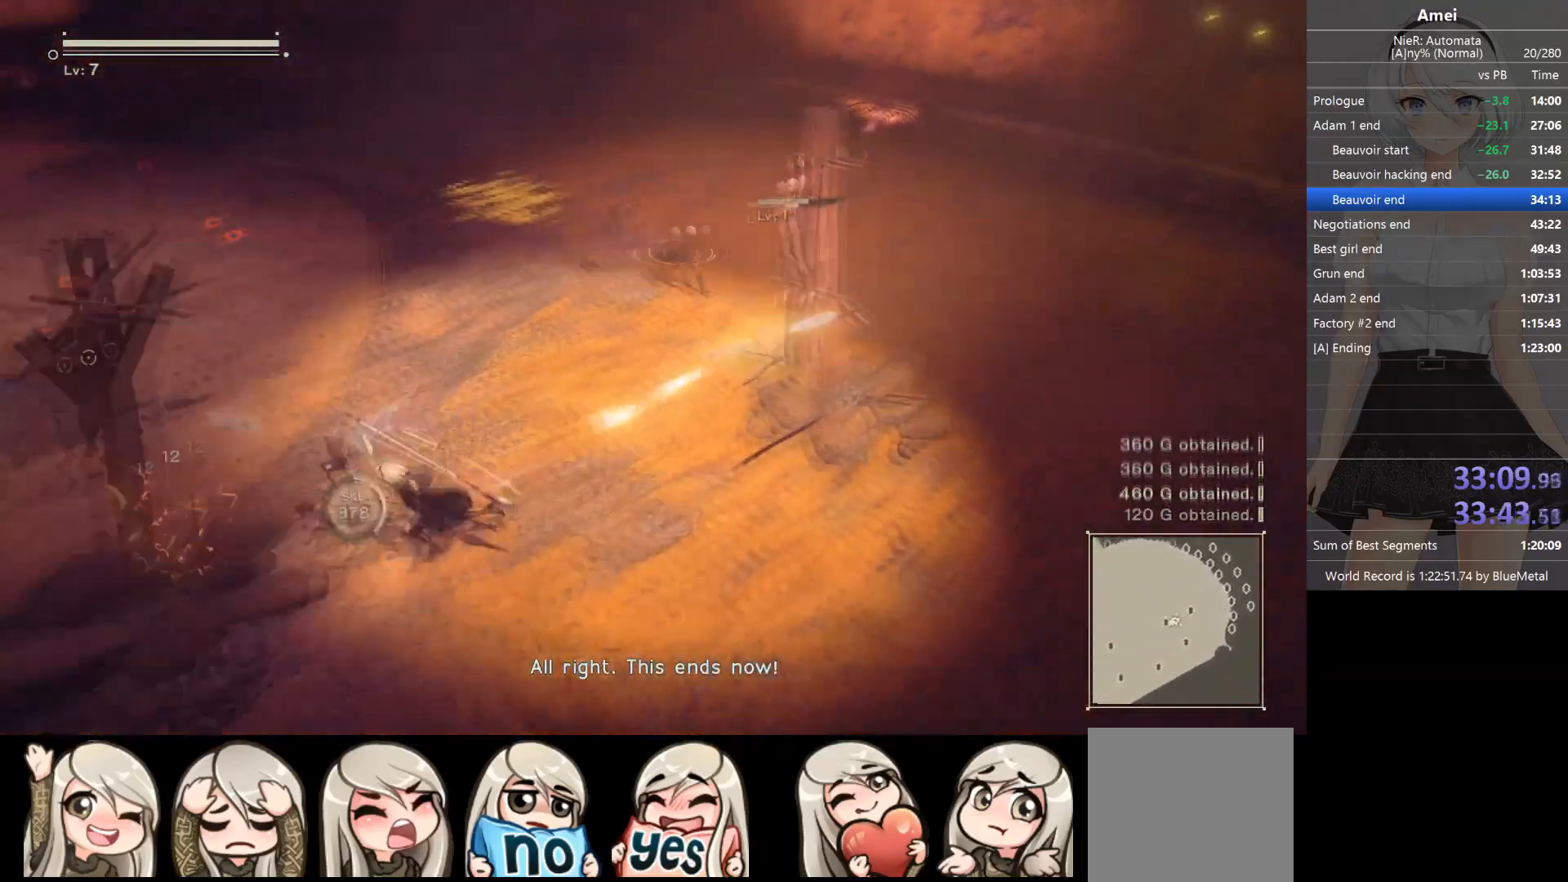
{"buttons": ["L1"], "left_stick": "up-right", "right_stick": "right", "events": [[34, "right_stick", "left"], [101, "right_stick", "center"], [234, "Y", "down"], [234, "left_stick", "up-left"], [301, "Y", "up"], [301, "left_stick", "up-right"], [468, "right_stick", "right"]]}
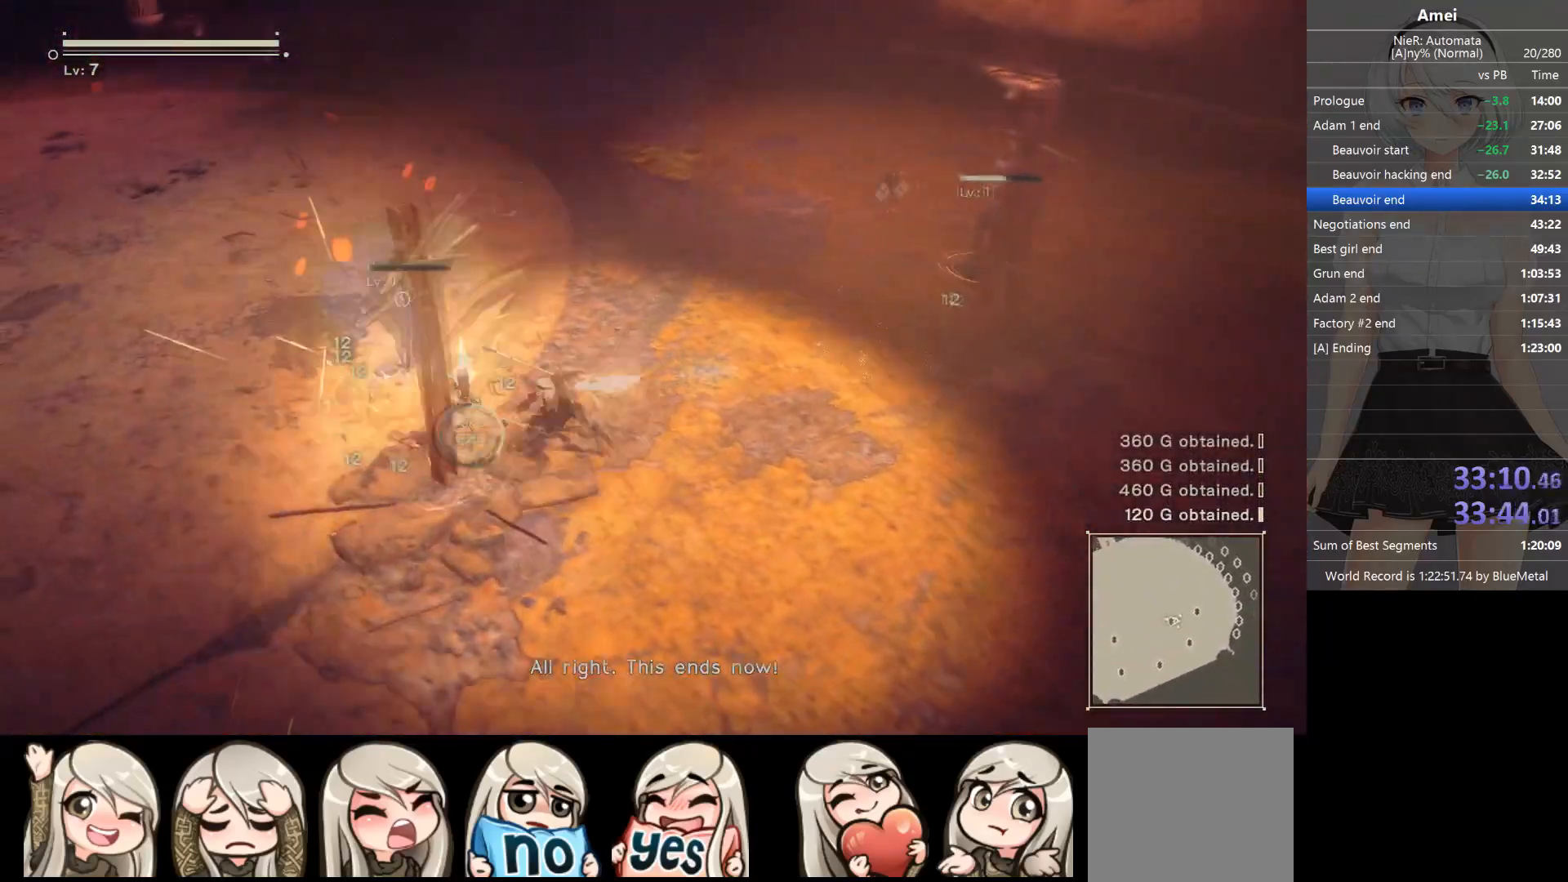
{"buttons": ["B", "L1"], "left_stick": "right", "right_stick": "up-right", "events": [[33, "right_stick", "up-right"], [133, "left_stick", "right"], [334, "B", "down"]]}
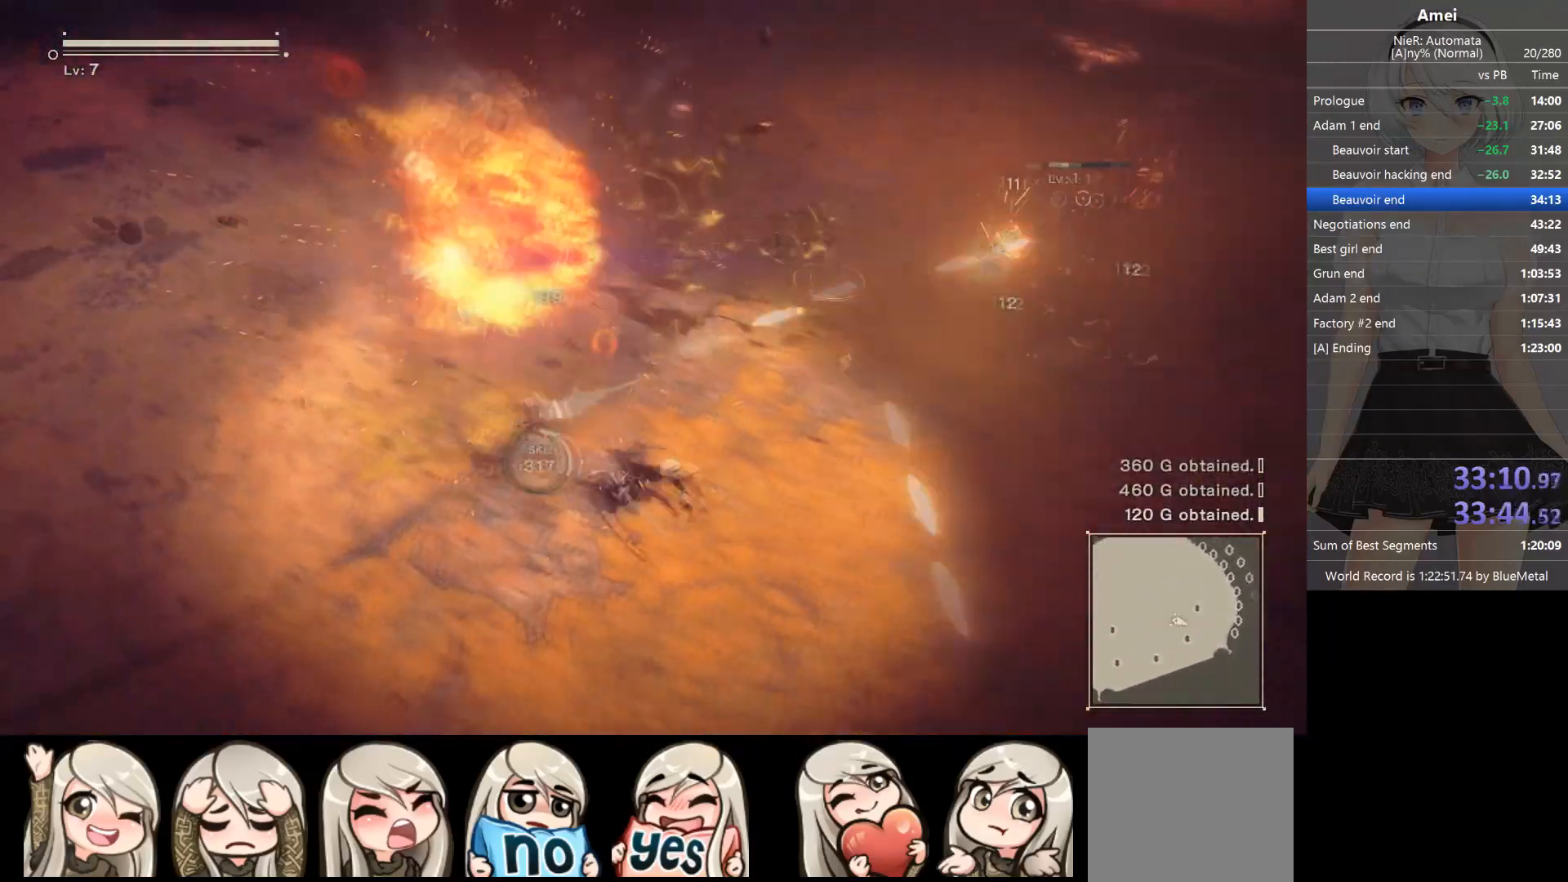
{"buttons": ["L1"], "left_stick": "down-right", "right_stick": "up-right", "events": [[33, "left_stick", "down-right"], [100, "B", "up"], [166, "left_stick", "down"], [200, "Y", "down"], [300, "left_stick", "down-right"], [333, "Y", "up"]]}
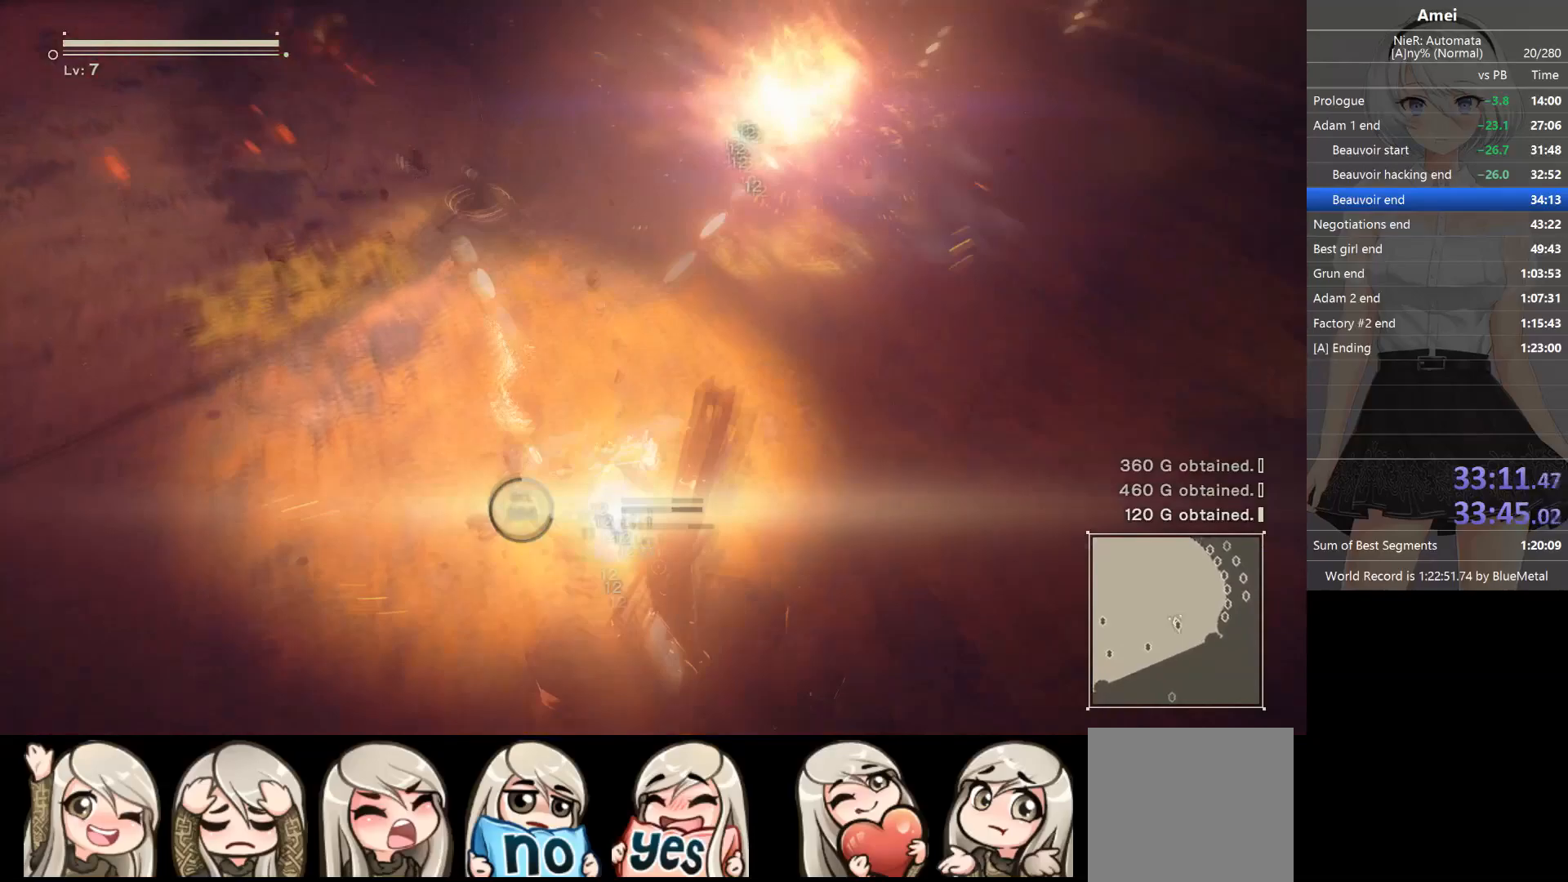
{"buttons": ["B", "L1"], "left_stick": "down-right", "right_stick": "center", "events": [[33, "right_stick", "down-right"], [100, "right_stick", "down"], [200, "right_stick", "down-left"], [300, "right_stick", "center"], [367, "B", "down"]]}
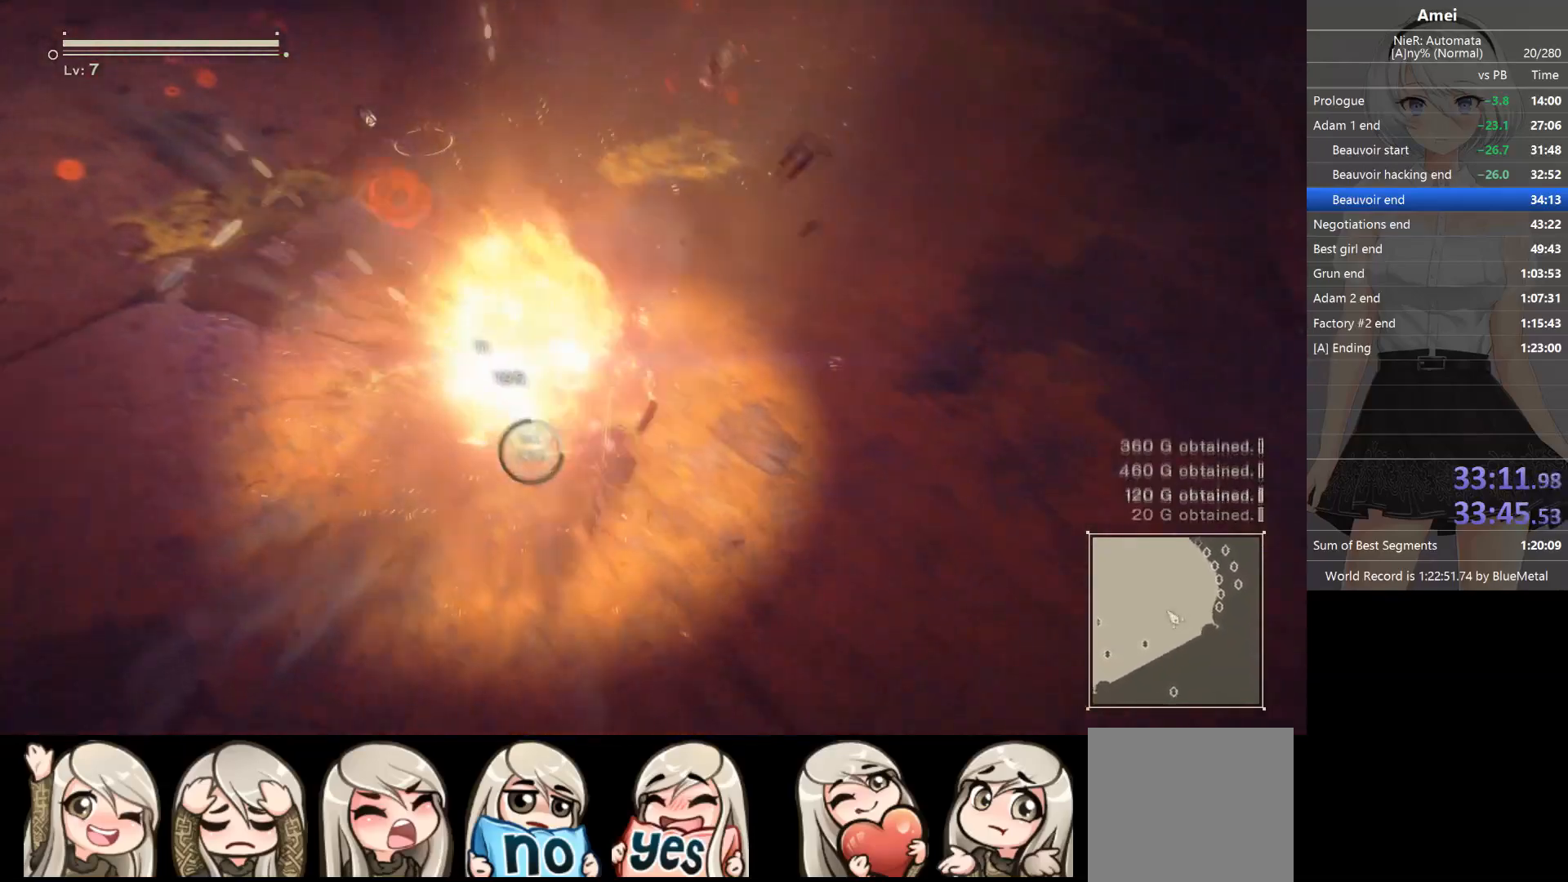
{"buttons": ["L1"], "left_stick": "down-left", "right_stick": "center", "events": [[34, "left_stick", "down"], [101, "B", "up"], [134, "Y", "down"], [167, "left_stick", "down-left"], [234, "Y", "up"], [267, "Y", "down"], [468, "Y", "up"]]}
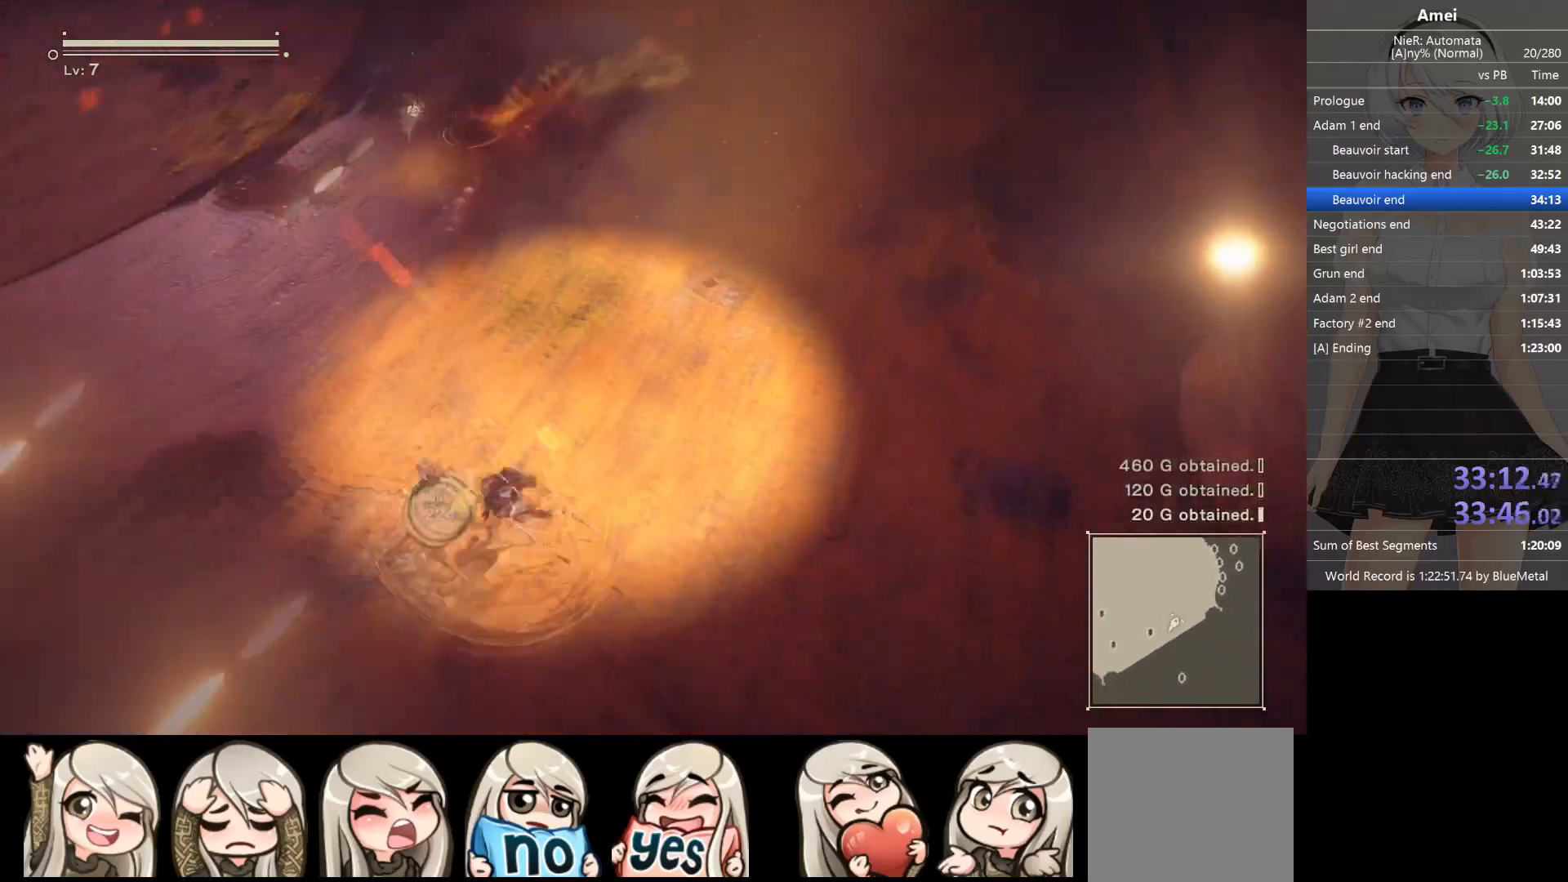
{"buttons": ["B", "L1"], "left_stick": "left", "right_stick": "center", "events": [[334, "left_stick", "left"], [467, "B", "down"]]}
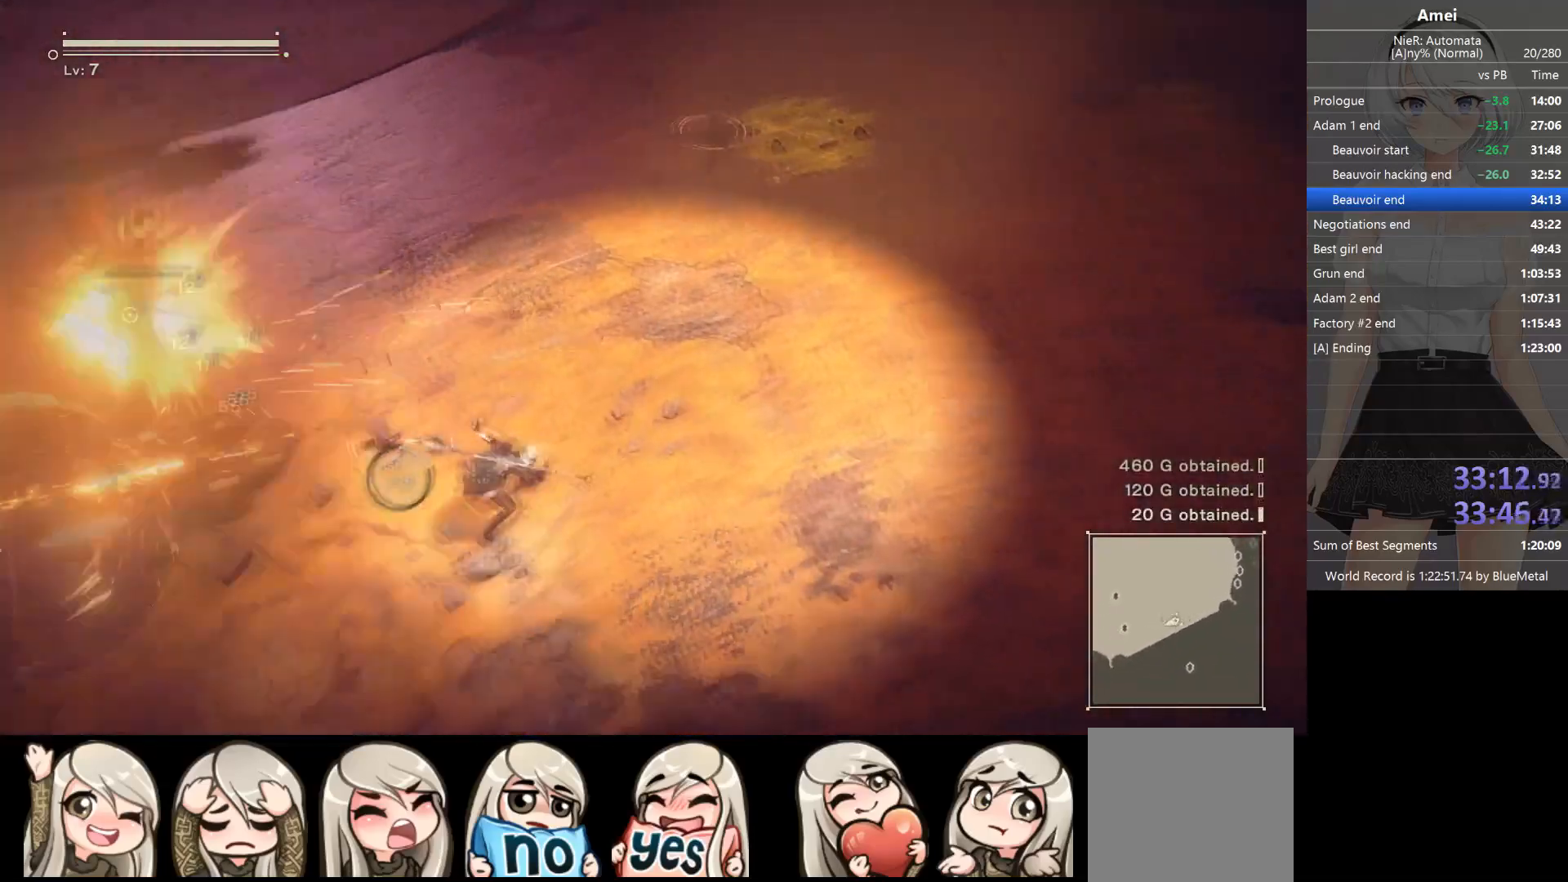
{"buttons": ["L1"], "left_stick": "left", "right_stick": "center", "events": [[200, "B", "up"], [300, "Y", "down"], [367, "Y", "up"], [434, "Y", "down"], [501, "Y", "up"]]}